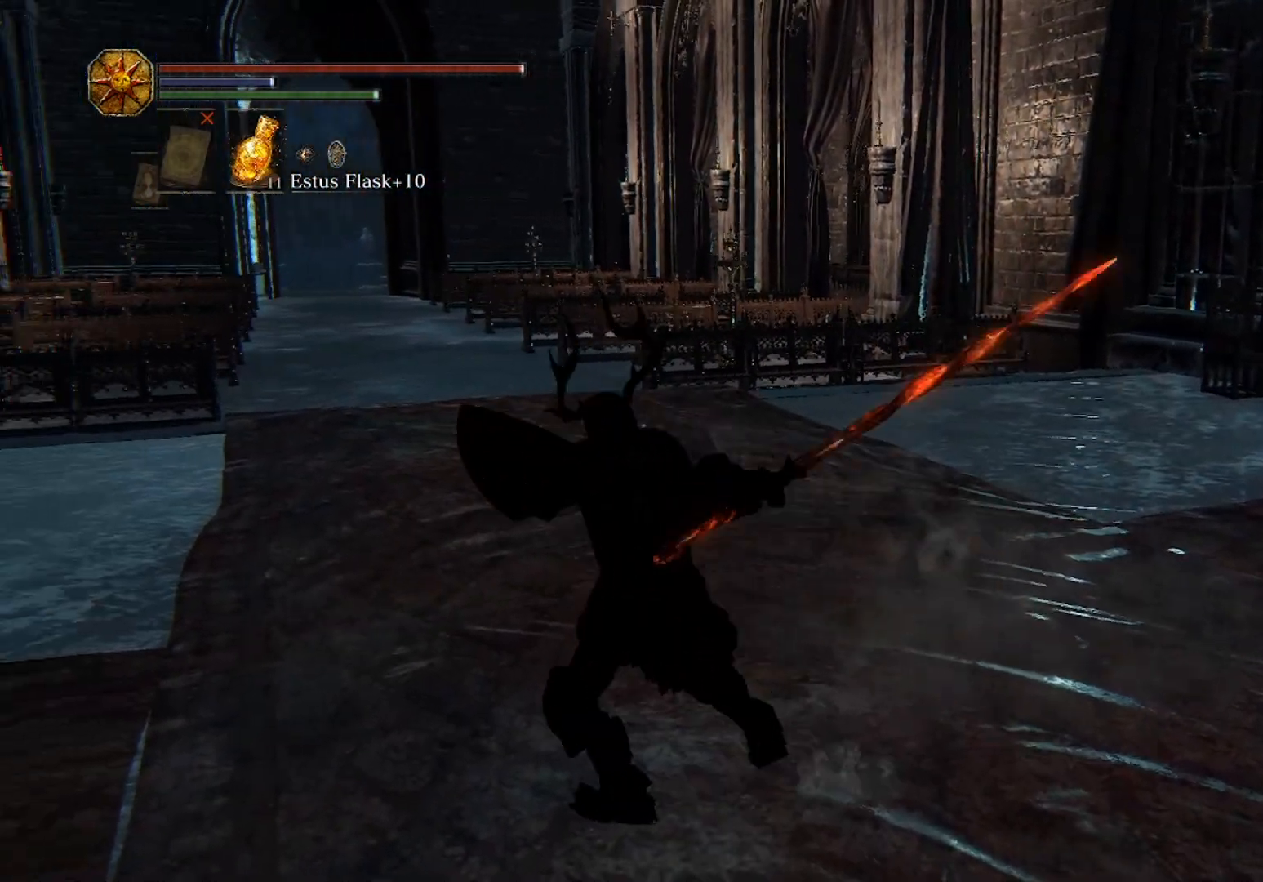
Gameplay with a controller (Xbox layout); each line is a JSON object with the inputs held at the frame after it (dt_ms = milliseconds from this image to that frame). "events" lists button and stick changes between this image and that frame as [ms after this image, input, new state], when the widget could be followed in between.
{"dt_ms": 500, "buttons": [], "left_stick": "right", "right_stick": "center", "events": [[433, "left_stick", "right"]]}
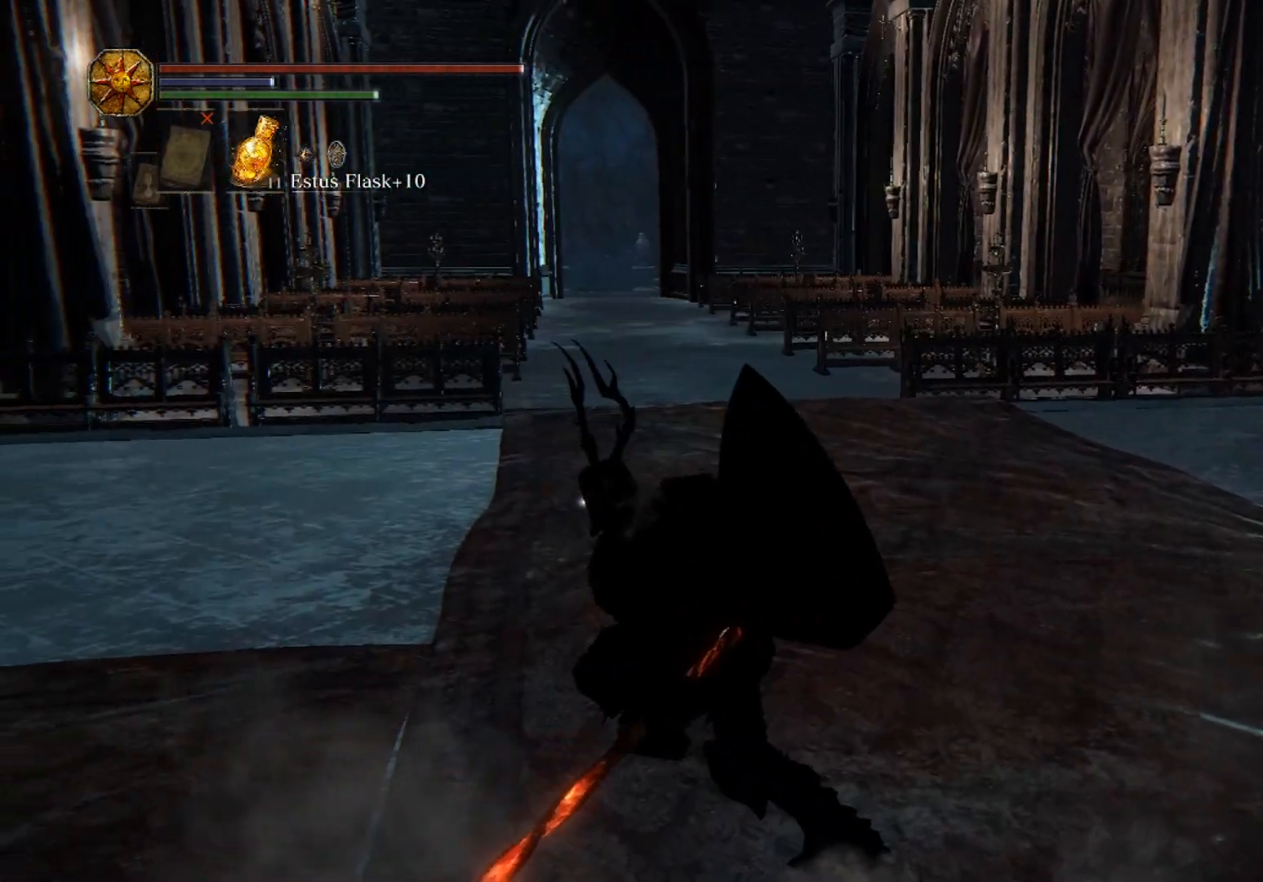
{"dt_ms": 500, "buttons": [], "left_stick": "right", "right_stick": "center", "events": [[200, "R1", "down"], [300, "R1", "up"]]}
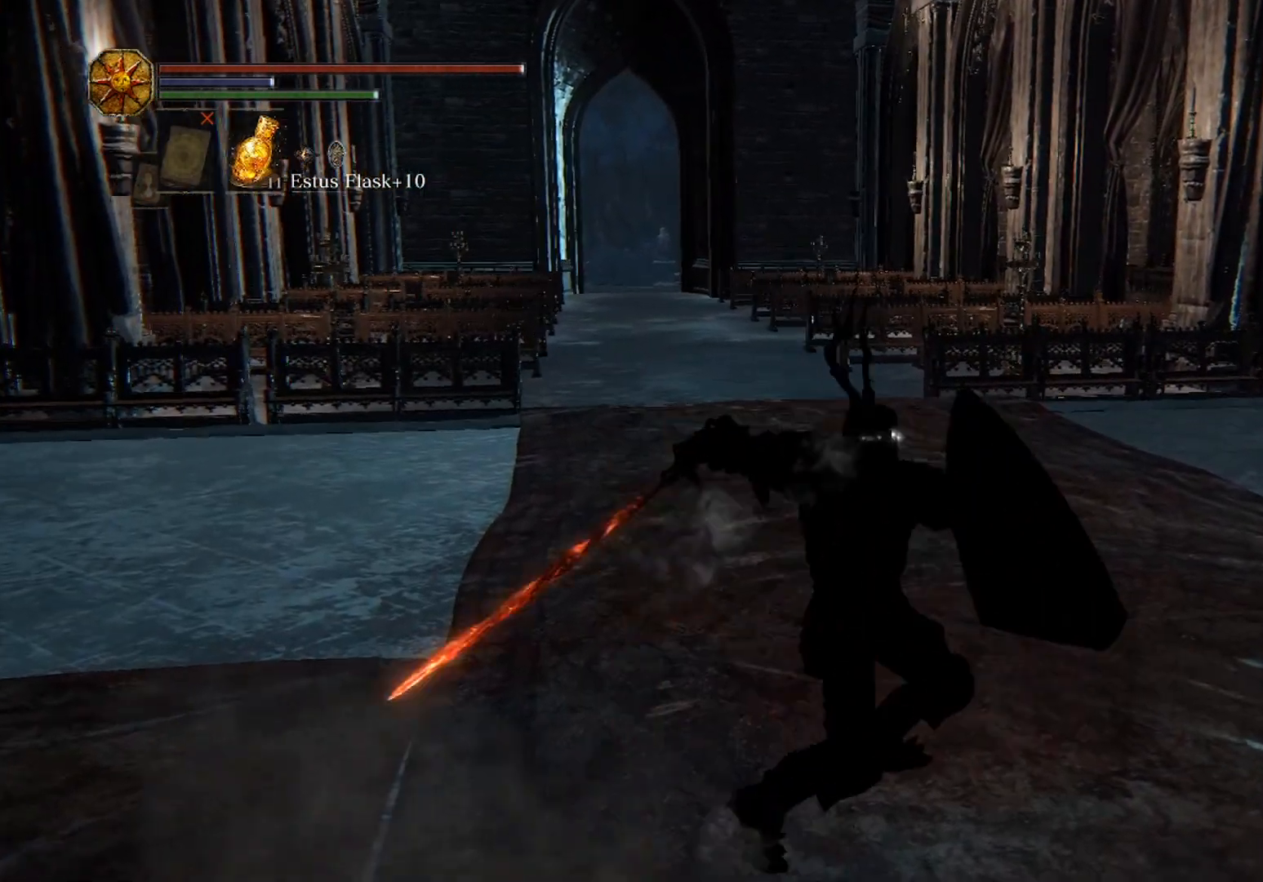
{"dt_ms": 500, "buttons": [], "left_stick": "right", "right_stick": "center", "events": []}
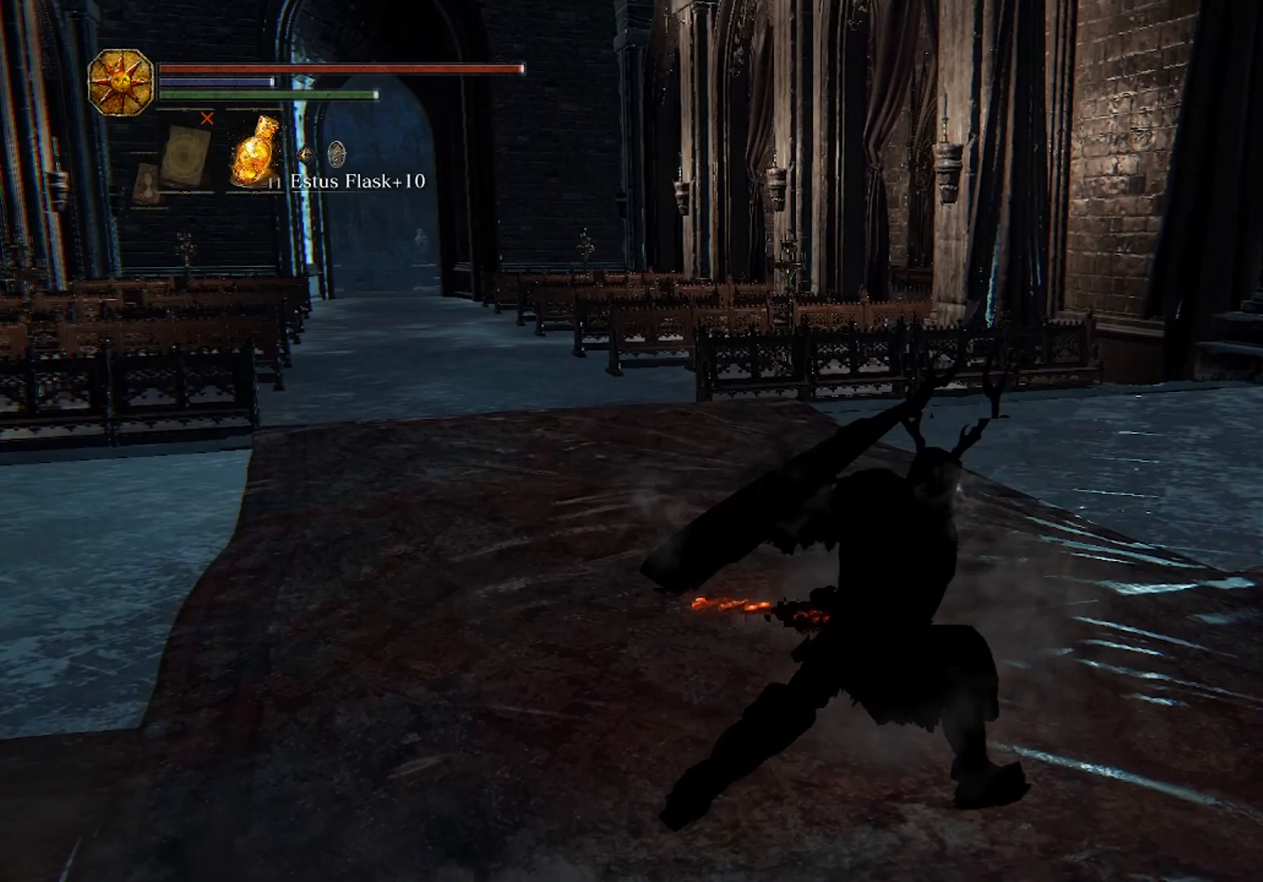
{"dt_ms": 500, "buttons": [], "left_stick": "right", "right_stick": "center", "events": [[300, "R1", "down"], [400, "R1", "up"]]}
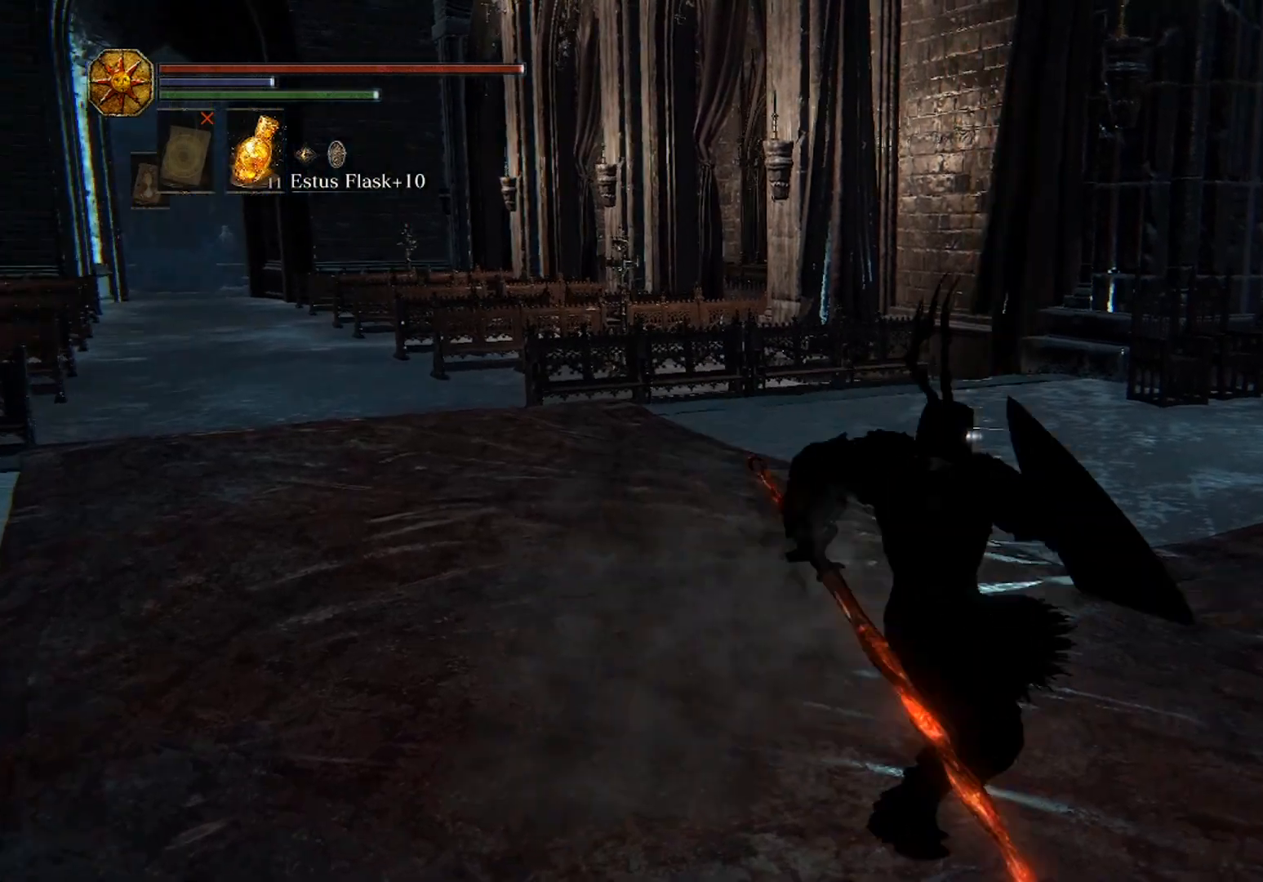
{"dt_ms": 500, "buttons": [], "left_stick": "right", "right_stick": "center", "events": []}
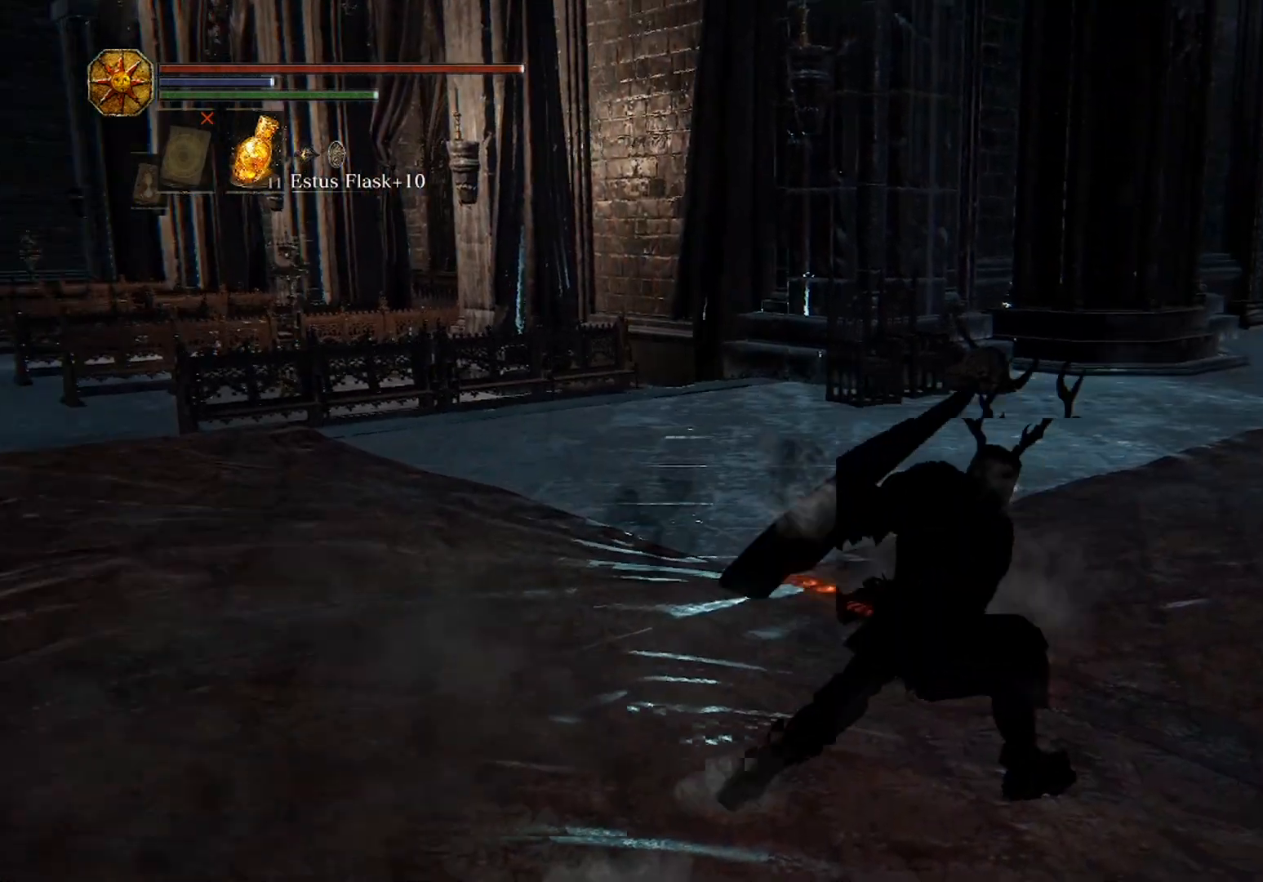
{"dt_ms": 500, "buttons": ["R1"], "left_stick": "up", "right_stick": "center", "events": [[267, "left_stick", "up-right"], [367, "left_stick", "up"], [400, "R1", "down"]]}
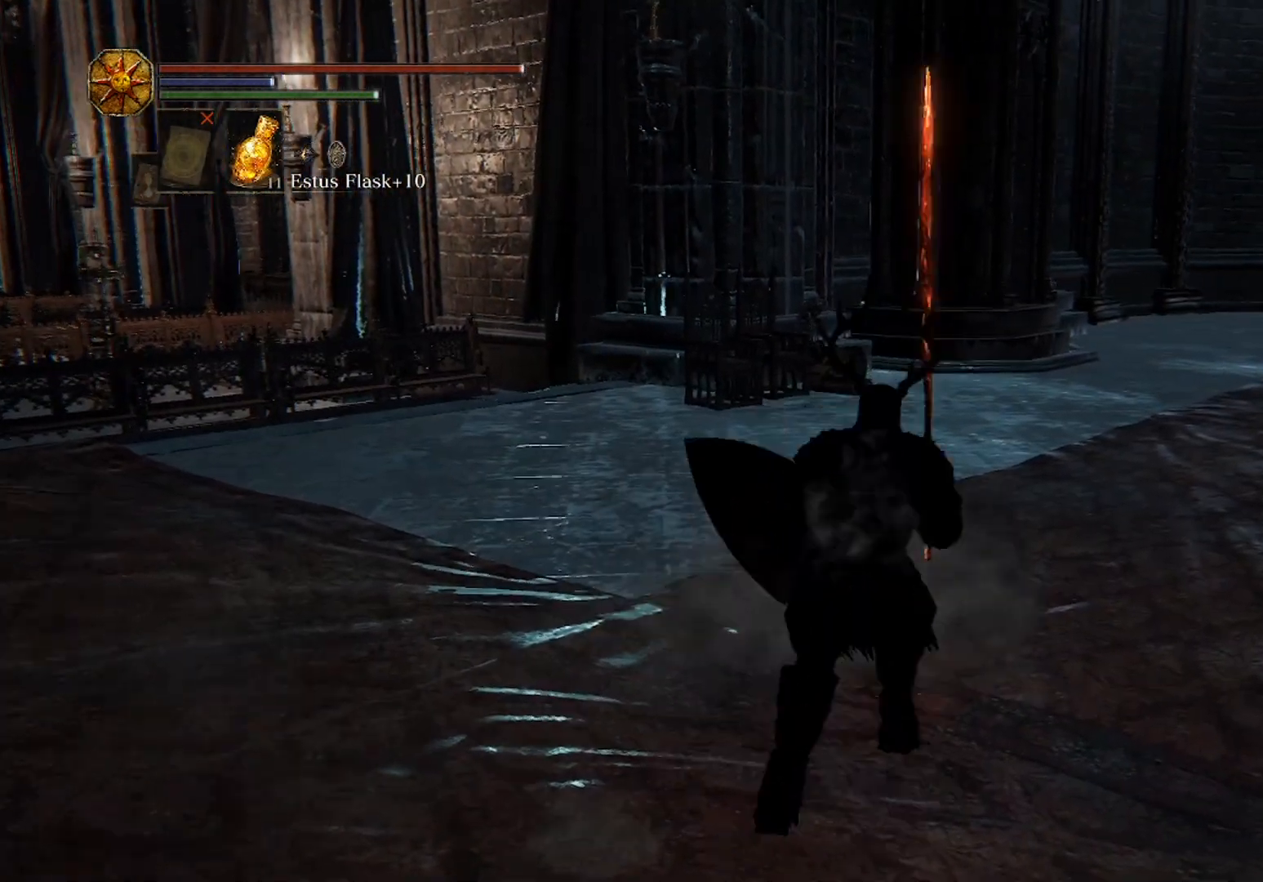
{"dt_ms": 500, "buttons": [], "left_stick": "up", "right_stick": "center", "events": [[33, "R1", "up"]]}
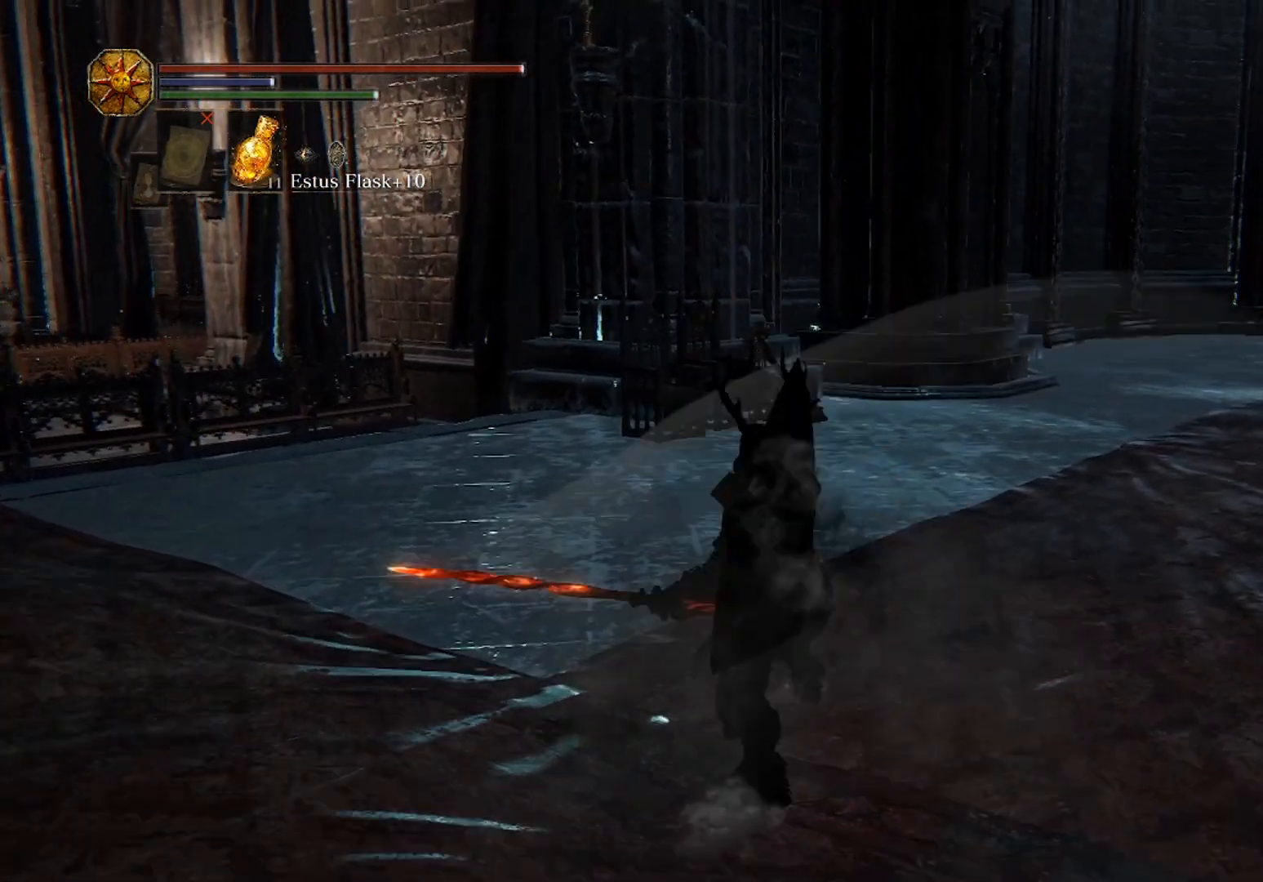
{"dt_ms": 500, "buttons": ["R1"], "left_stick": "up", "right_stick": "center", "events": [[500, "R1", "down"]]}
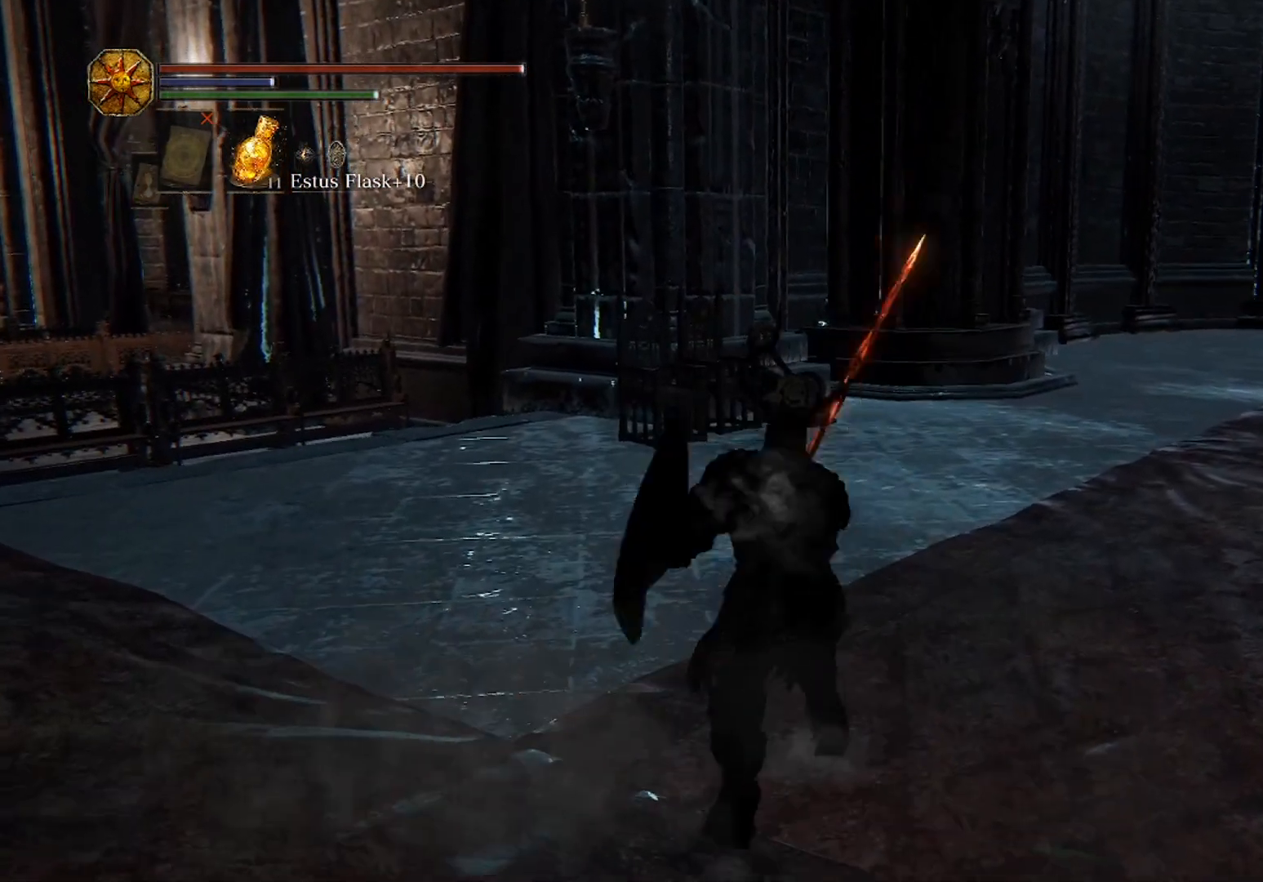
{"dt_ms": 500, "buttons": [], "left_stick": "up-right", "right_stick": "center", "events": [[100, "R1", "up"], [100, "left_stick", "up-right"]]}
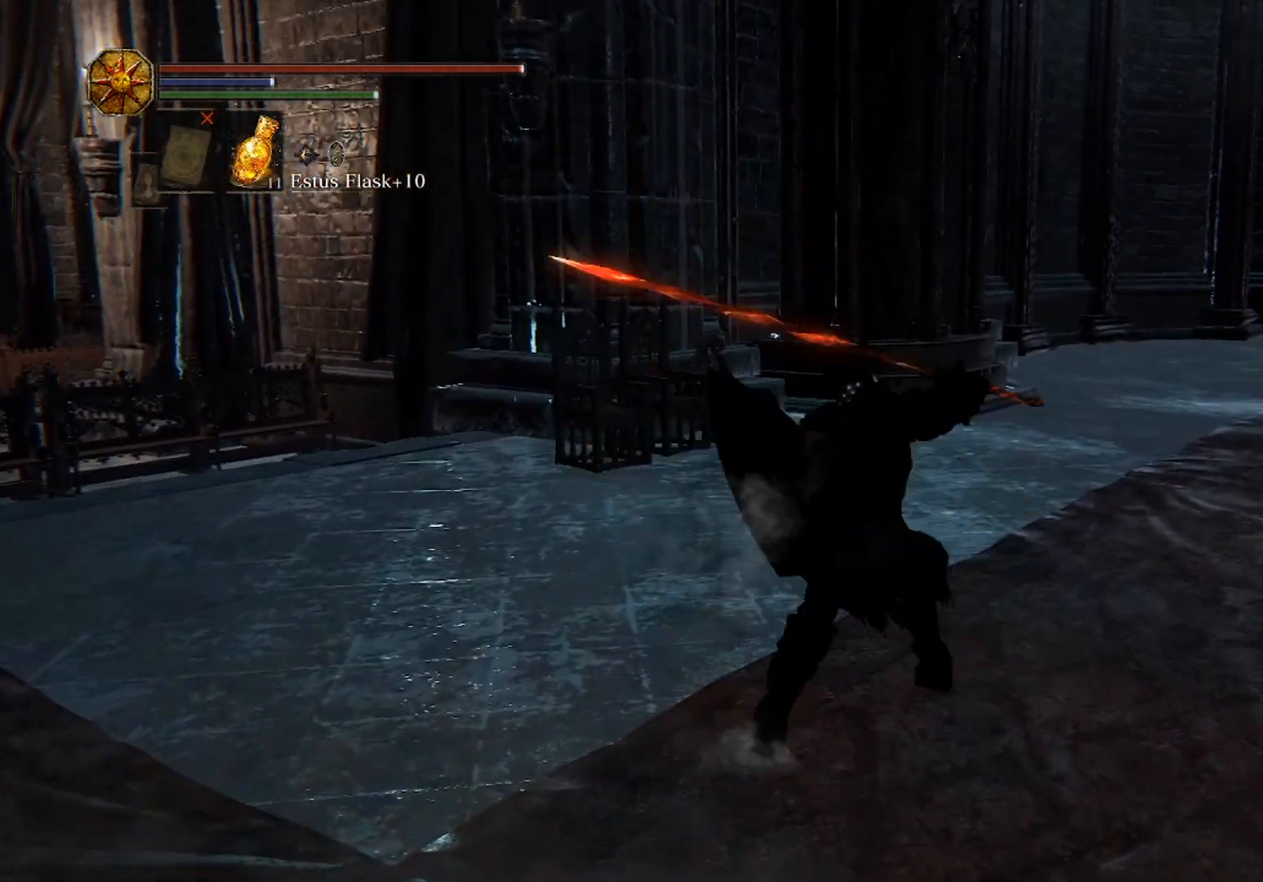
{"dt_ms": 500, "buttons": [], "left_stick": "right", "right_stick": "center", "events": [[267, "left_stick", "right"]]}
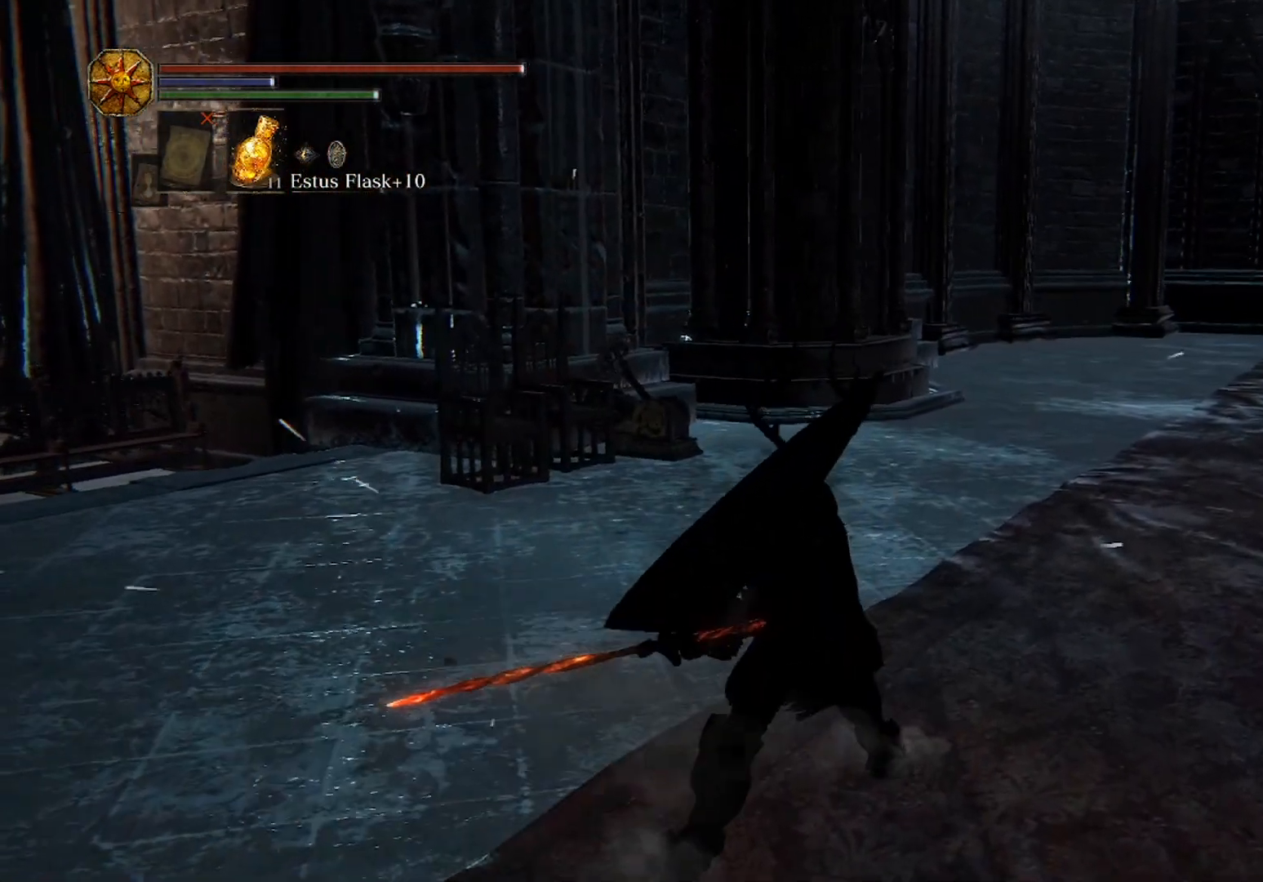
{"dt_ms": 500, "buttons": [], "left_stick": "right", "right_stick": "center", "events": [[167, "R1", "down"], [267, "R1", "up"]]}
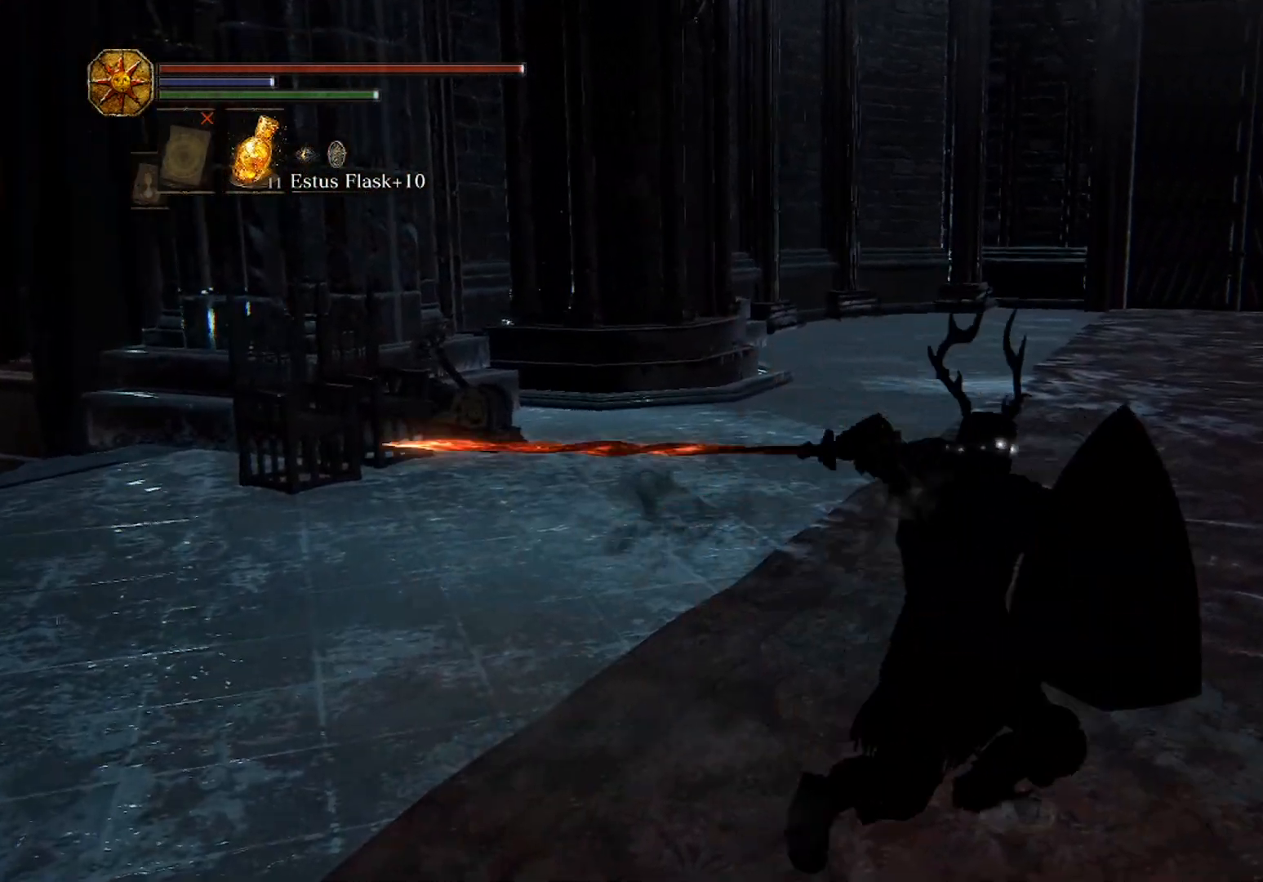
{"dt_ms": 500, "buttons": [], "left_stick": "right", "right_stick": "center", "events": []}
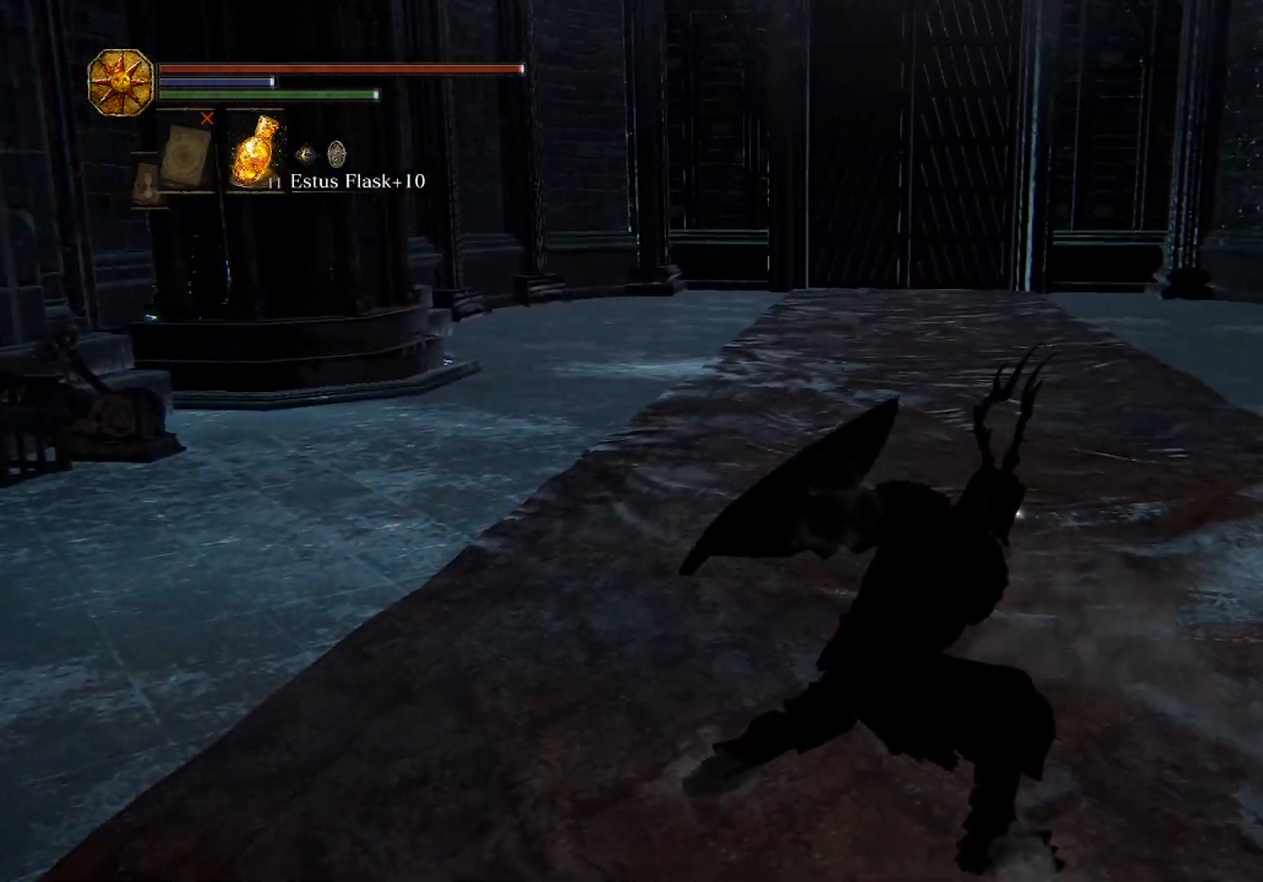
{"dt_ms": 500, "buttons": [], "left_stick": "up-left", "right_stick": "center", "events": [[300, "left_stick", "up-left"], [333, "R1", "down"], [433, "R1", "up"]]}
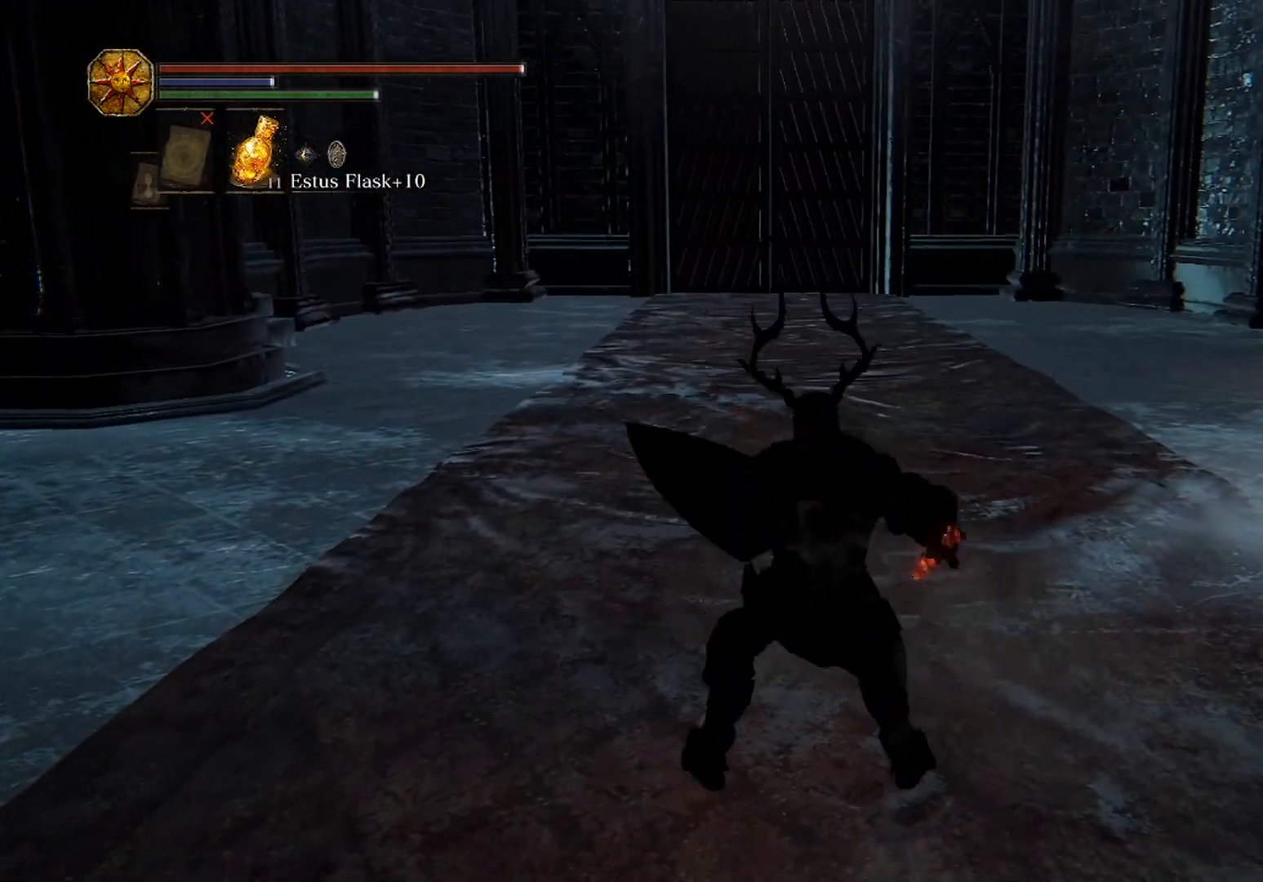
{"dt_ms": 500, "buttons": ["START"], "left_stick": "center", "right_stick": "center", "events": [[400, "left_stick", "center"], [500, "START", "down"]]}
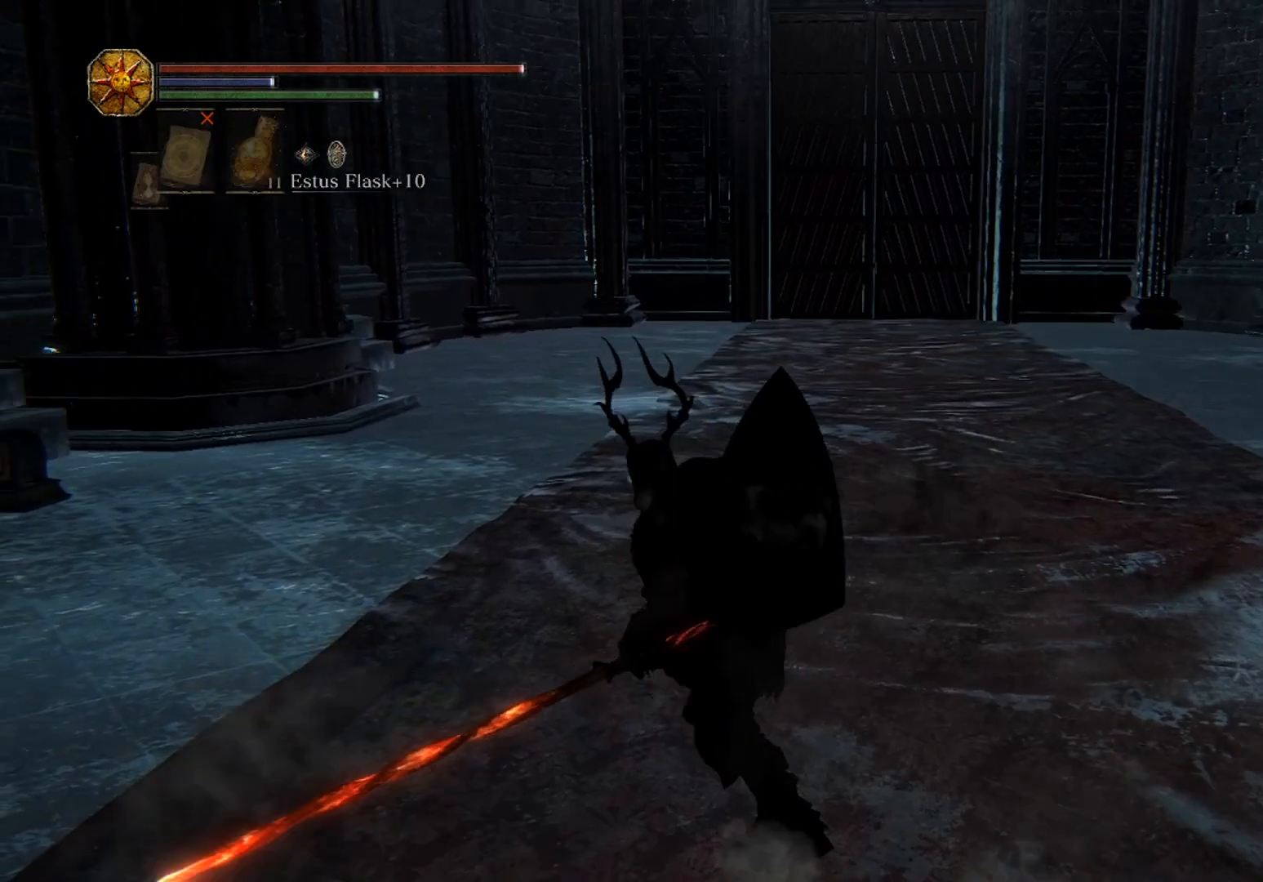
{"dt_ms": 500, "buttons": [], "left_stick": "center", "right_stick": "center", "events": [[100, "START", "up"]]}
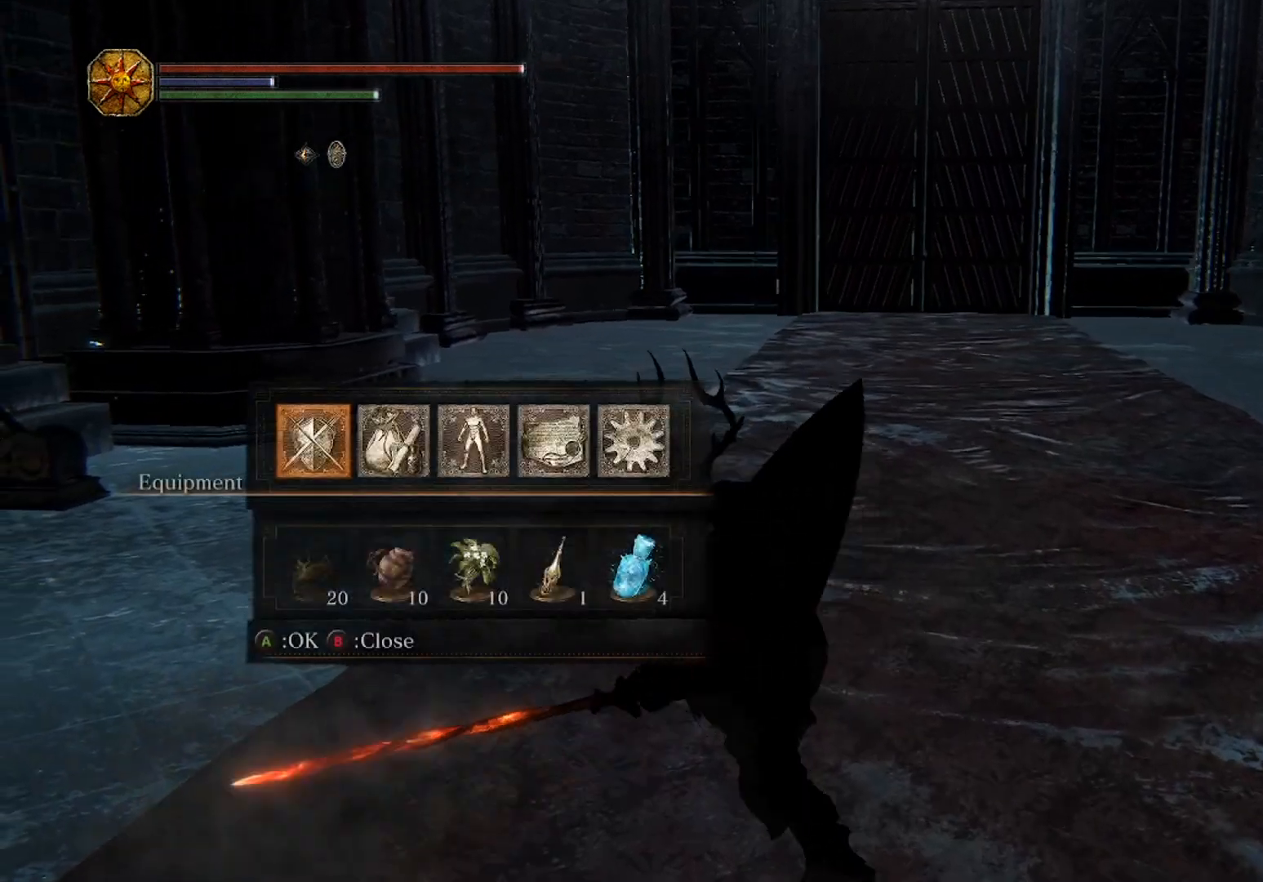
{"dt_ms": 500, "buttons": [], "left_stick": "center", "right_stick": "center", "events": [[100, "A", "down"], [167, "A", "up"], [233, "A", "down"], [300, "A", "up"], [333, "L2", "down"], [433, "L2", "up"]]}
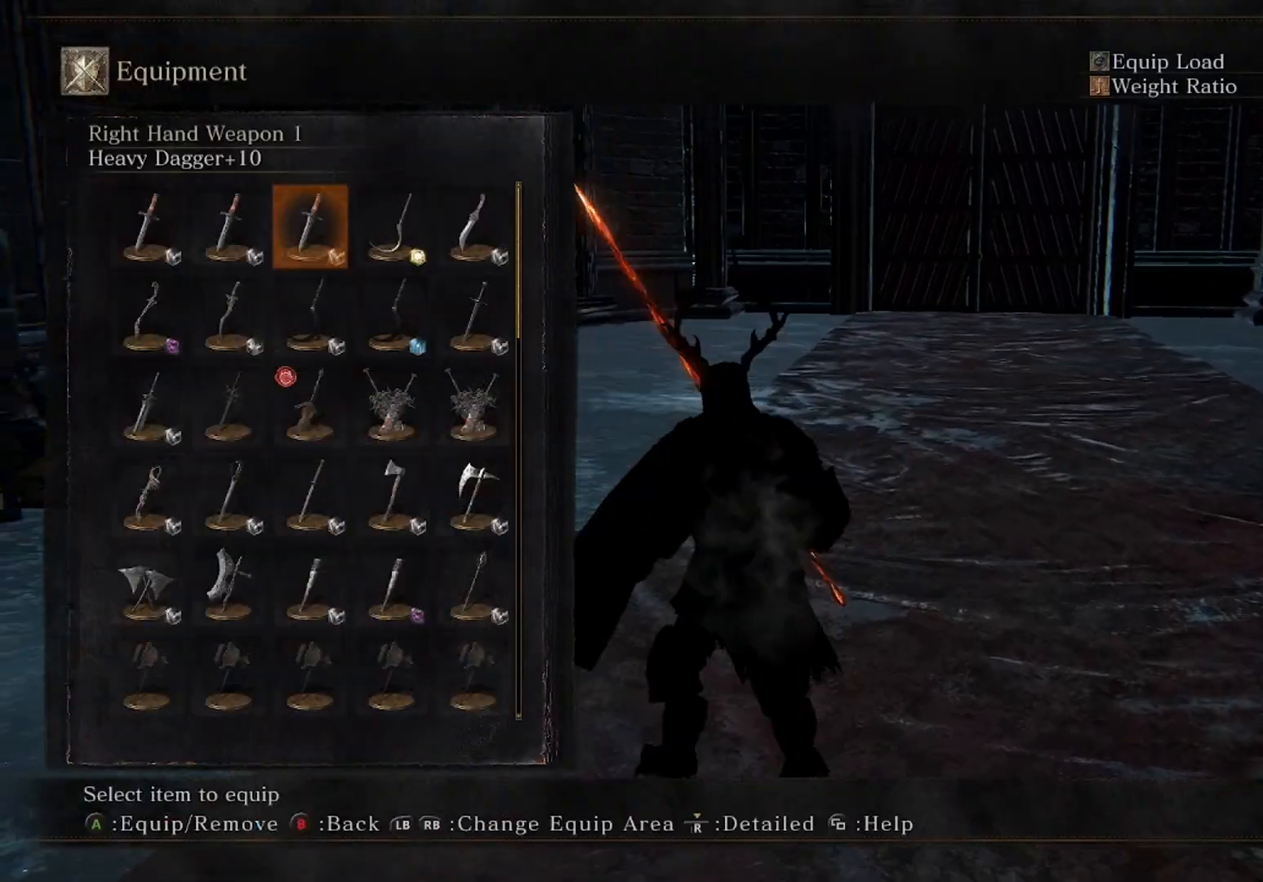
{"dt_ms": 500, "buttons": [], "left_stick": "center", "right_stick": "center", "events": [[233, "DPAD_LEFT", "down"], [333, "A", "down"], [333, "DPAD_LEFT", "up"], [400, "A", "up"]]}
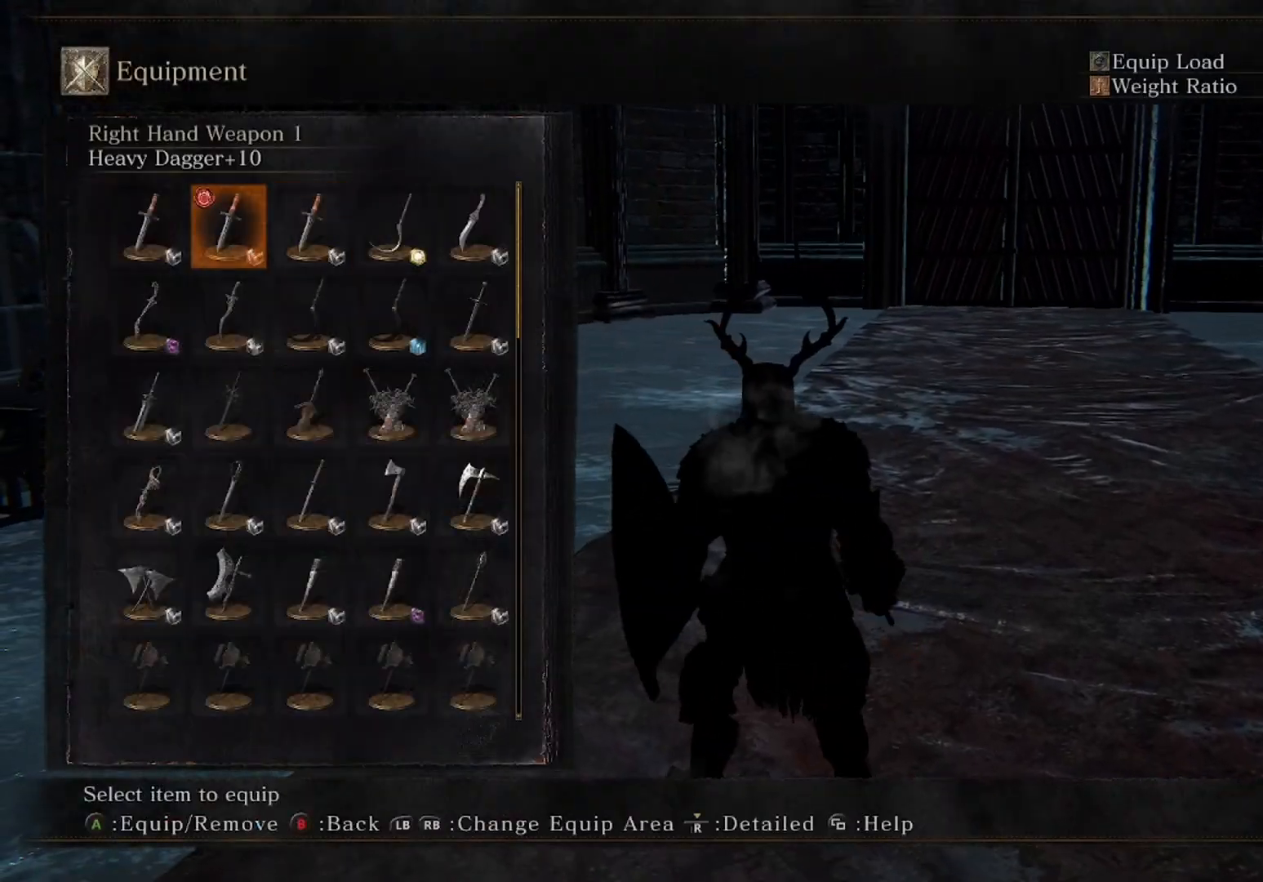
{"dt_ms": 500, "buttons": [], "left_stick": "center", "right_stick": "center", "events": [[33, "START", "down"], [133, "START", "up"], [133, "left_stick", "down"], [267, "left_stick", "right"], [333, "R1", "down"], [367, "left_stick", "up"], [433, "R1", "up"], [467, "left_stick", "center"]]}
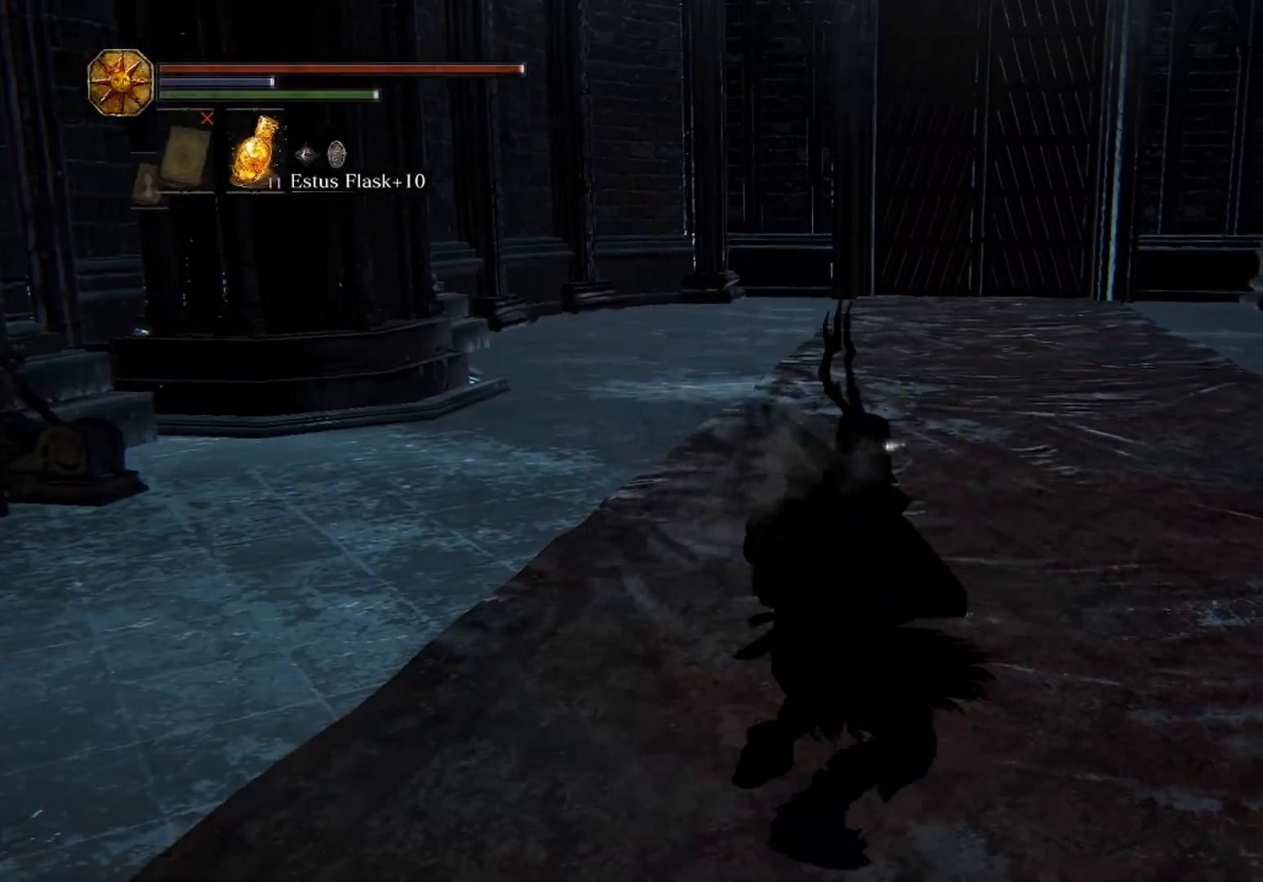
{"dt_ms": 500, "buttons": [], "left_stick": "center", "right_stick": "center", "events": [[33, "START", "down"], [133, "START", "up"], [267, "A", "down"], [400, "A", "up"]]}
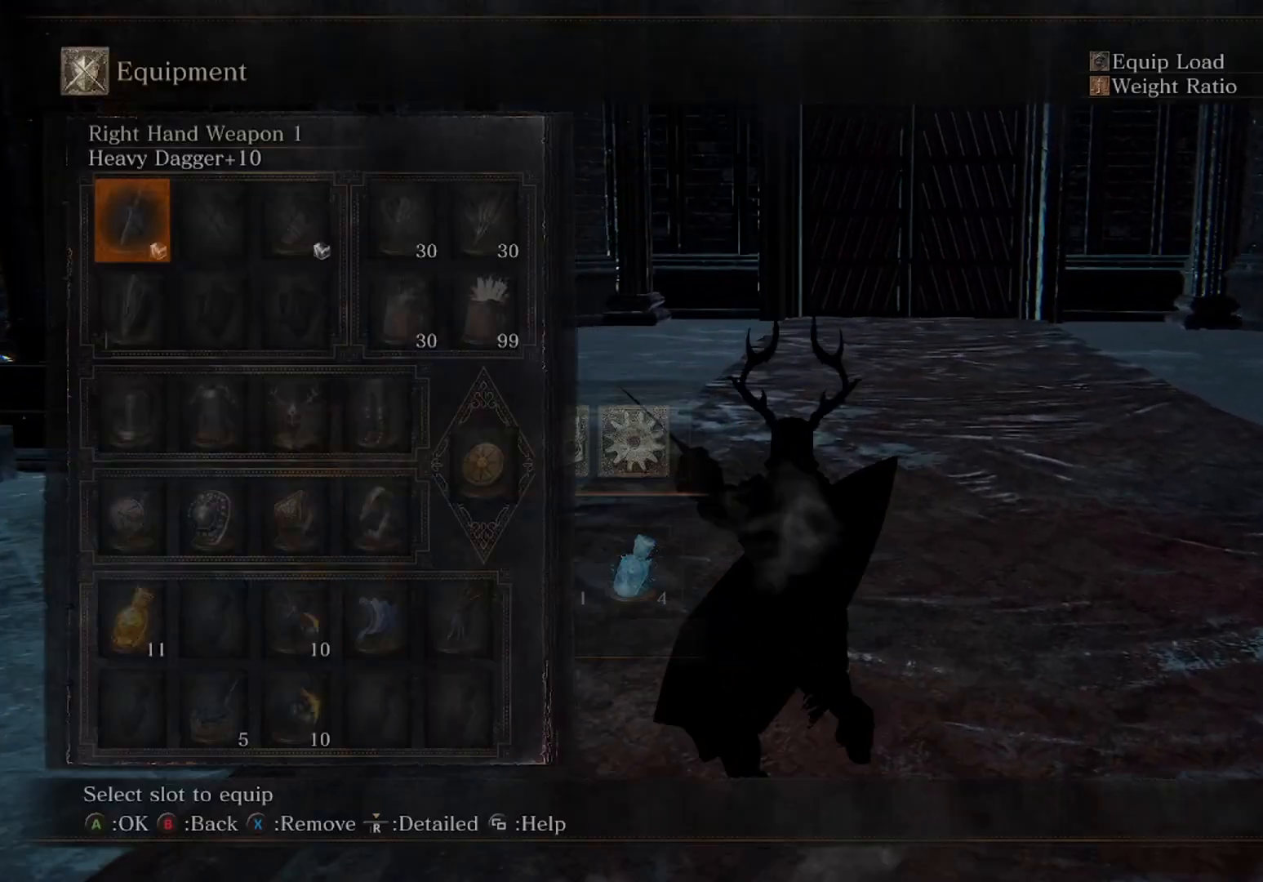
{"dt_ms": 1000, "buttons": [], "left_stick": "right", "right_stick": "center", "events": [[233, "A", "down"], [333, "A", "up"], [333, "R2", "down"], [433, "A", "down"], [433, "R2", "up"], [500, "A", "up"], [500, "left_stick", "right"], [567, "START", "down"], [600, "R1", "down"], [667, "R1", "up"], [667, "START", "up"]]}
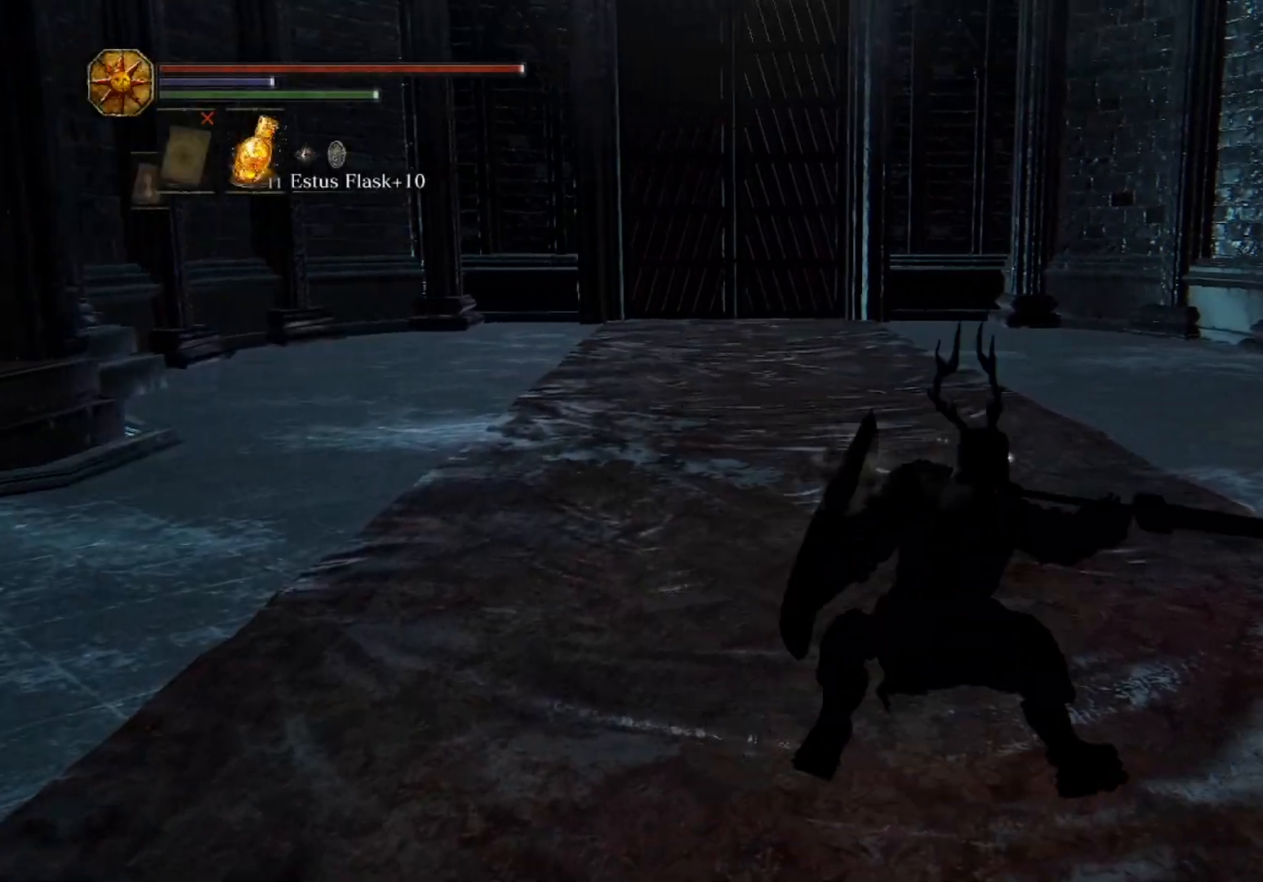
{"dt_ms": 500, "buttons": ["R1"], "left_stick": "left", "right_stick": "center", "events": [[367, "left_stick", "up-left"], [433, "R1", "down"], [500, "left_stick", "left"]]}
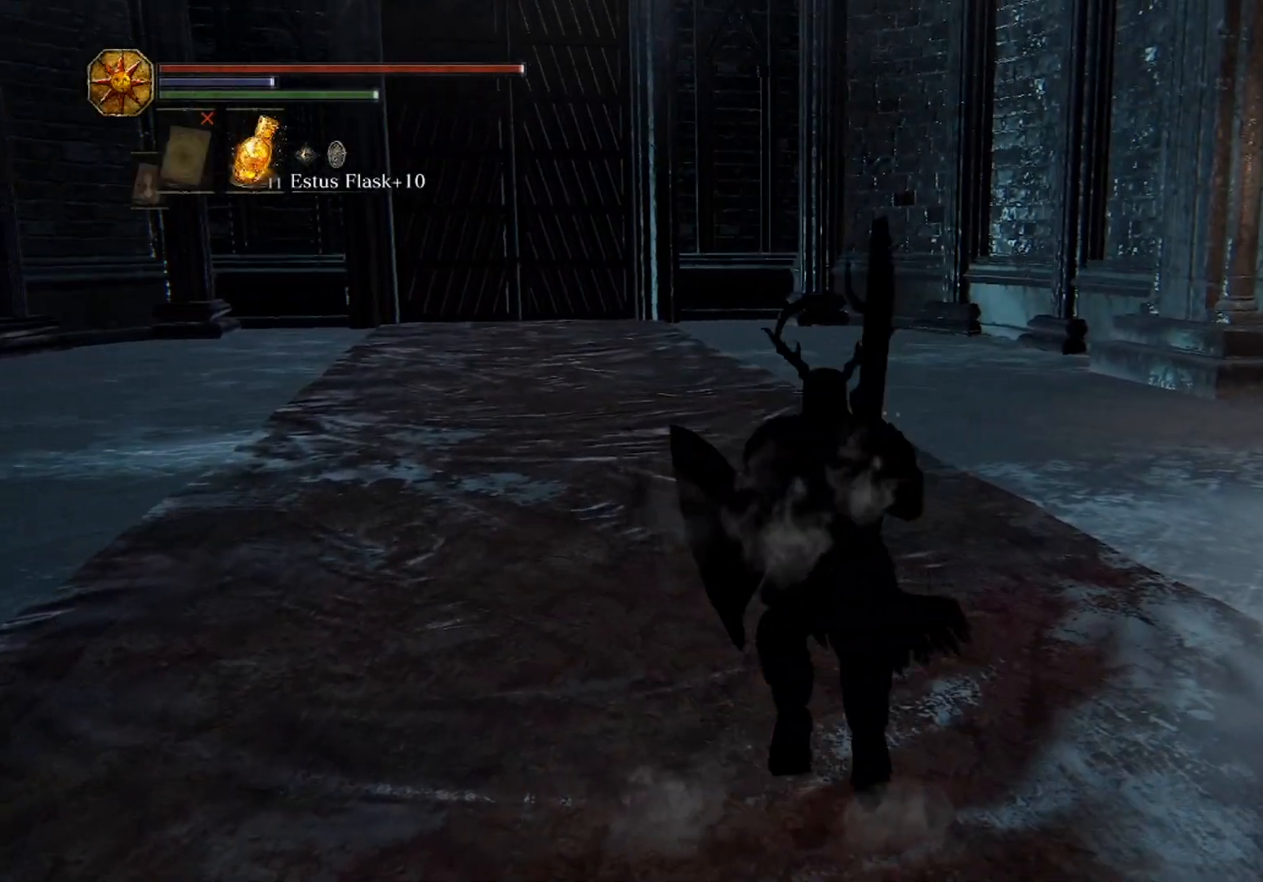
{"dt_ms": 500, "buttons": [], "left_stick": "up-left", "right_stick": "center", "events": [[67, "R1", "up"], [500, "left_stick", "up-left"]]}
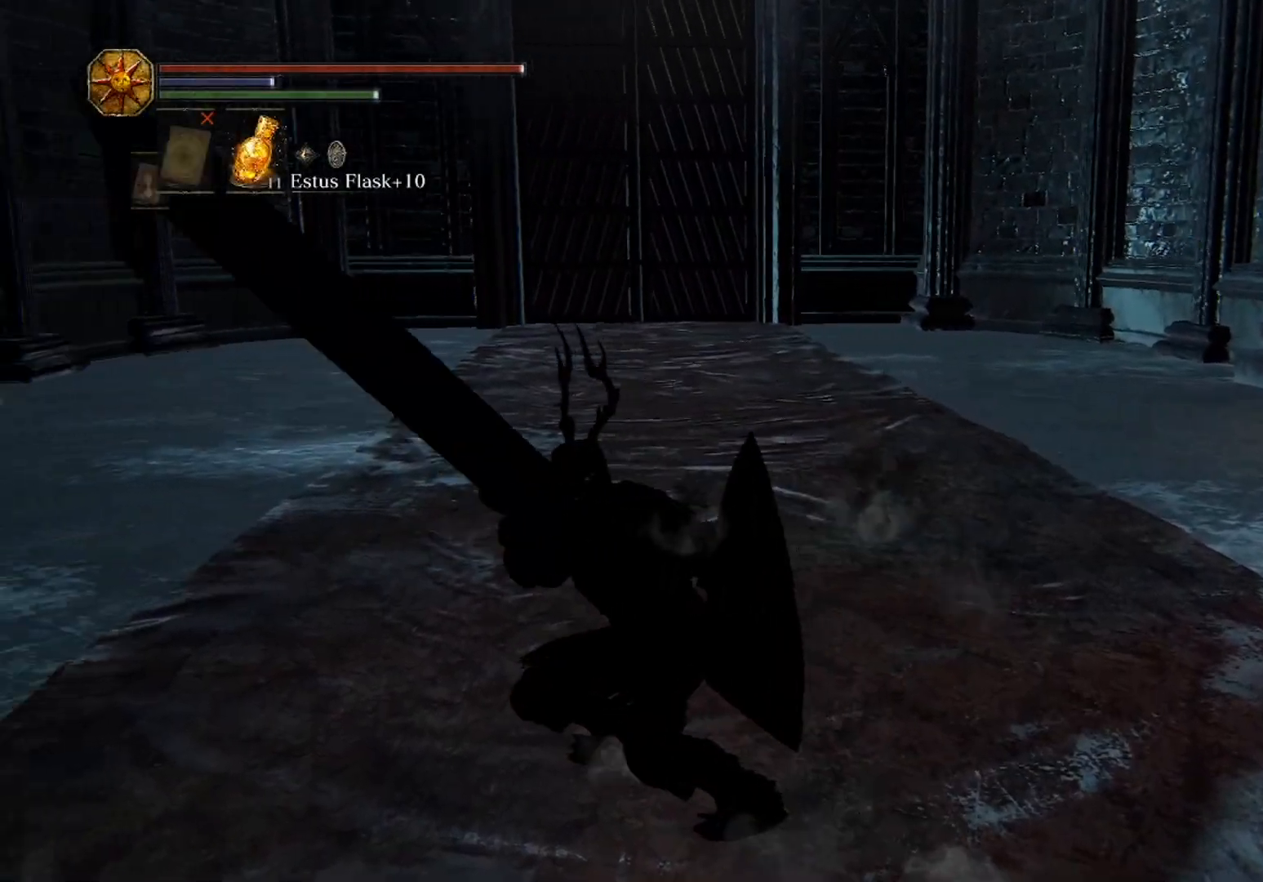
{"dt_ms": 500, "buttons": [], "left_stick": "right", "right_stick": "center", "events": [[33, "left_stick", "up"], [100, "left_stick", "right"], [233, "R1", "down"], [400, "R1", "up"]]}
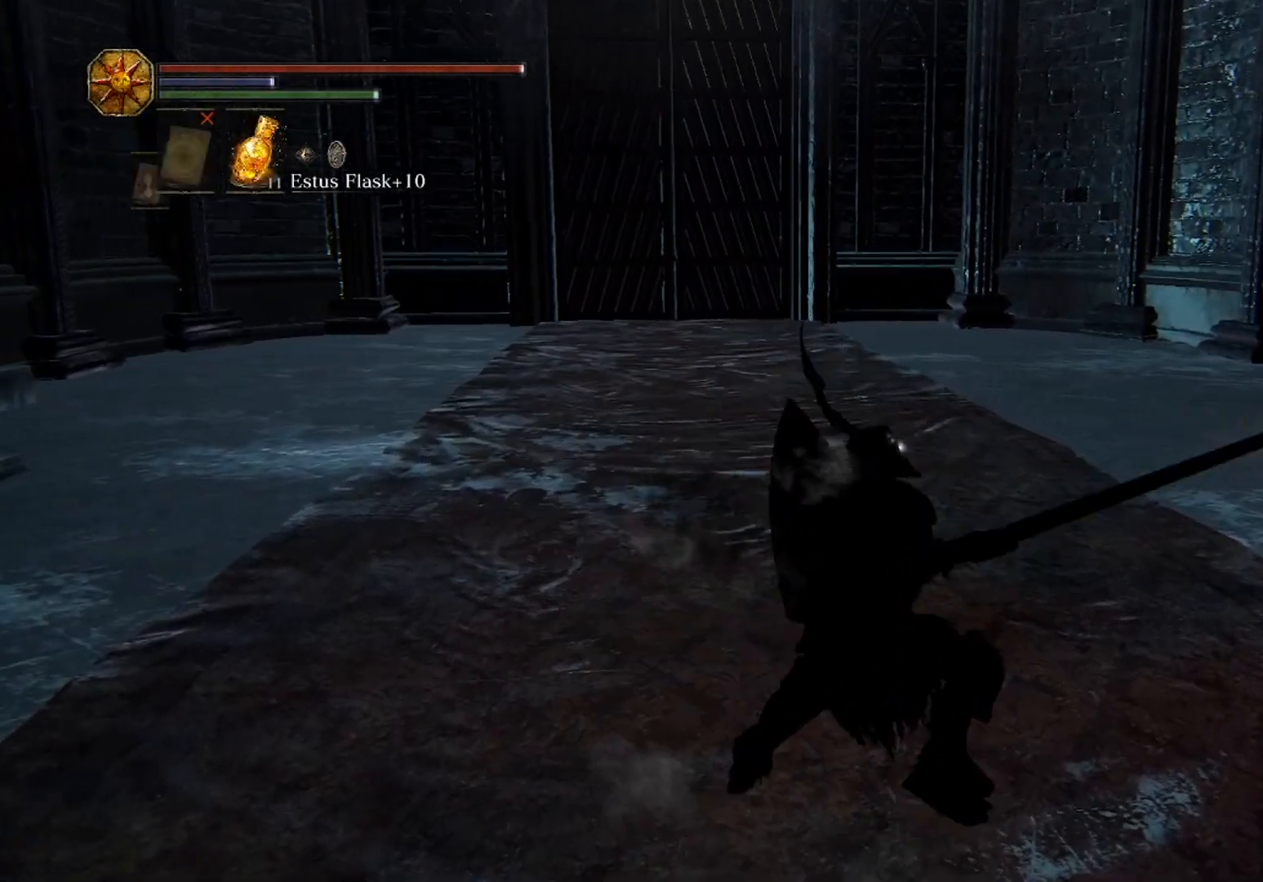
{"dt_ms": 500, "buttons": [], "left_stick": "right", "right_stick": "center", "events": []}
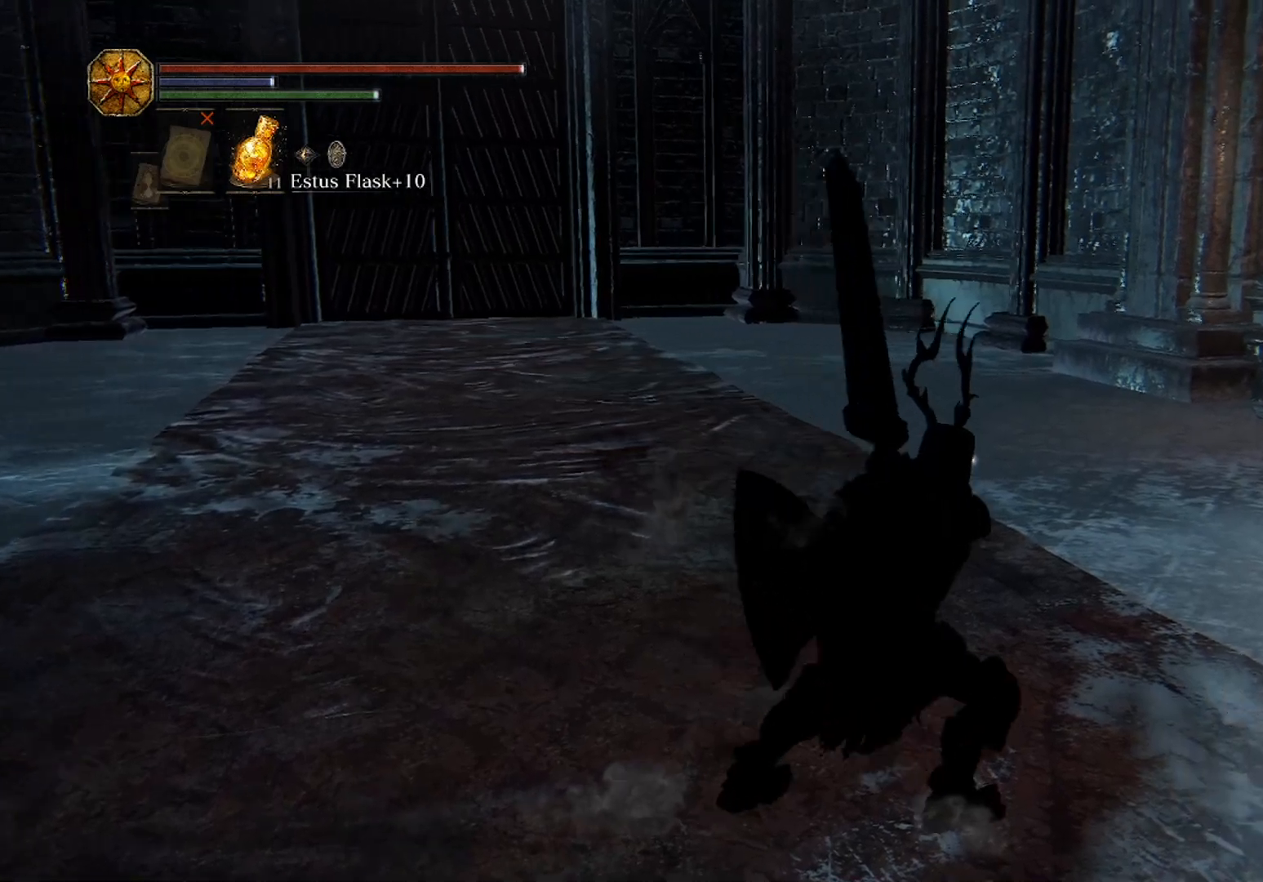
{"dt_ms": 500, "buttons": [], "left_stick": "left", "right_stick": "center", "events": [[67, "left_stick", "left"], [100, "R1", "down"], [267, "R1", "up"]]}
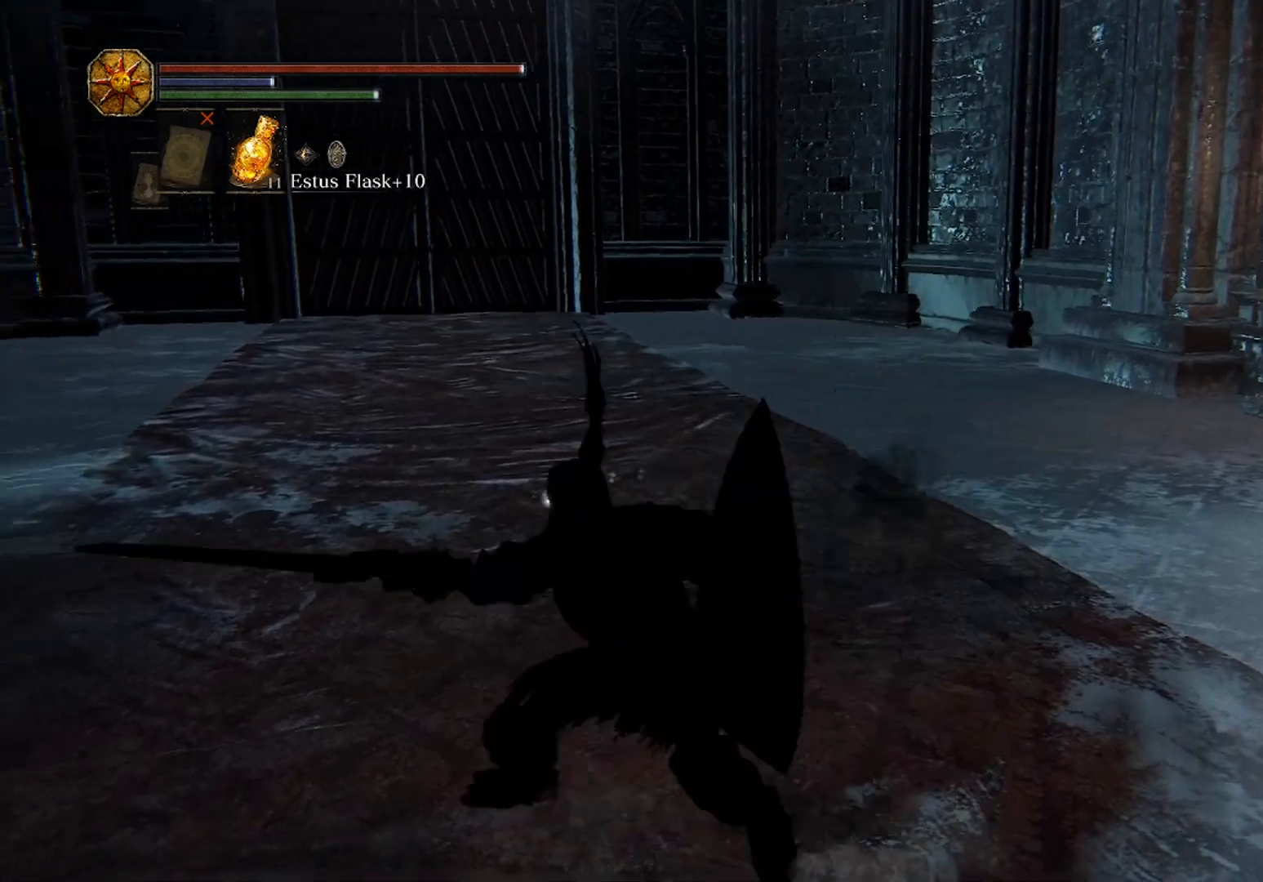
{"dt_ms": 500, "buttons": [], "left_stick": "center", "right_stick": "center", "events": [[33, "left_stick", "center"], [133, "START", "down"], [233, "START", "up"], [467, "A", "down"], [500, "A", "up"]]}
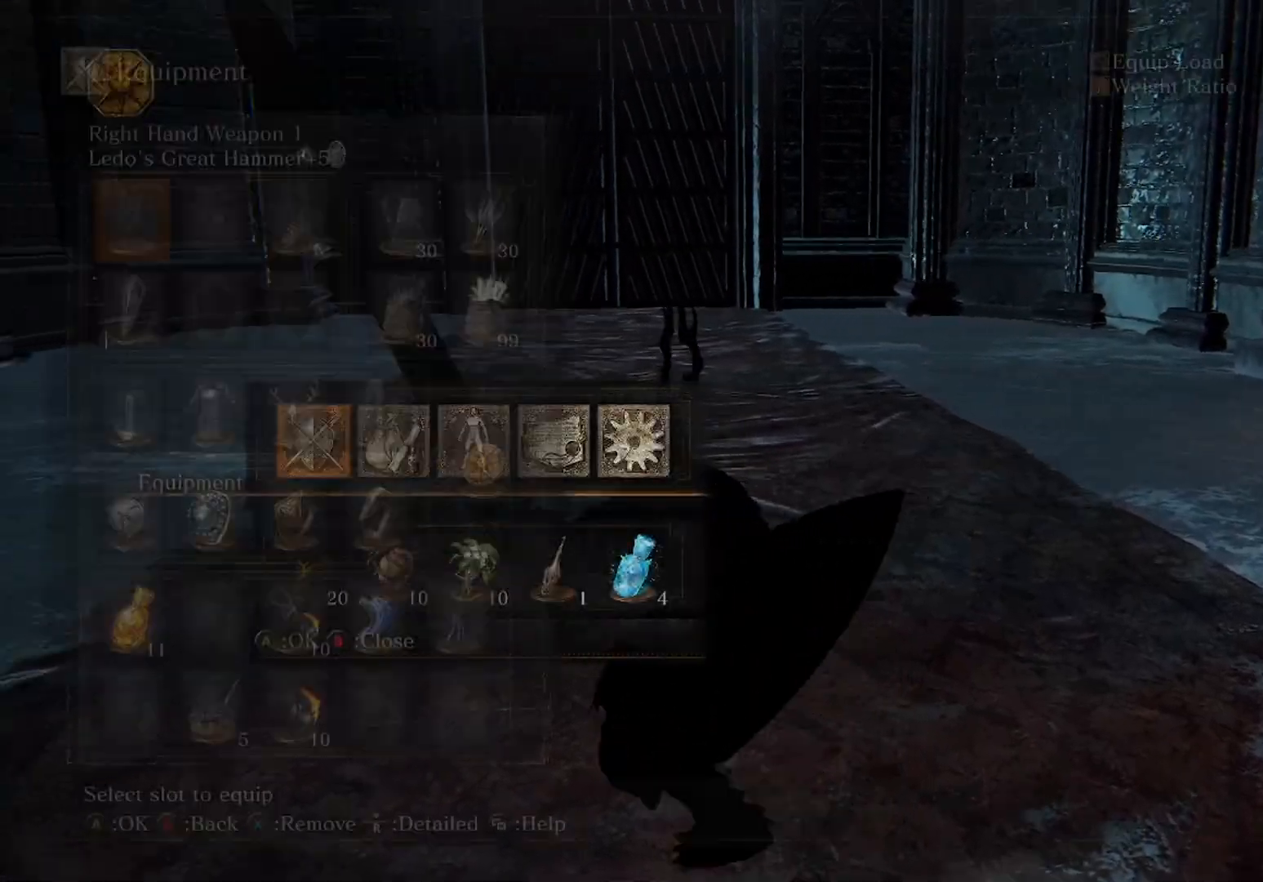
{"dt_ms": 500, "buttons": ["START"], "left_stick": "down", "right_stick": "center", "events": [[100, "A", "down"], [167, "A", "up"], [167, "L2", "down"], [267, "L2", "up"], [300, "A", "down"], [400, "A", "up"], [400, "left_stick", "down"], [500, "START", "down"]]}
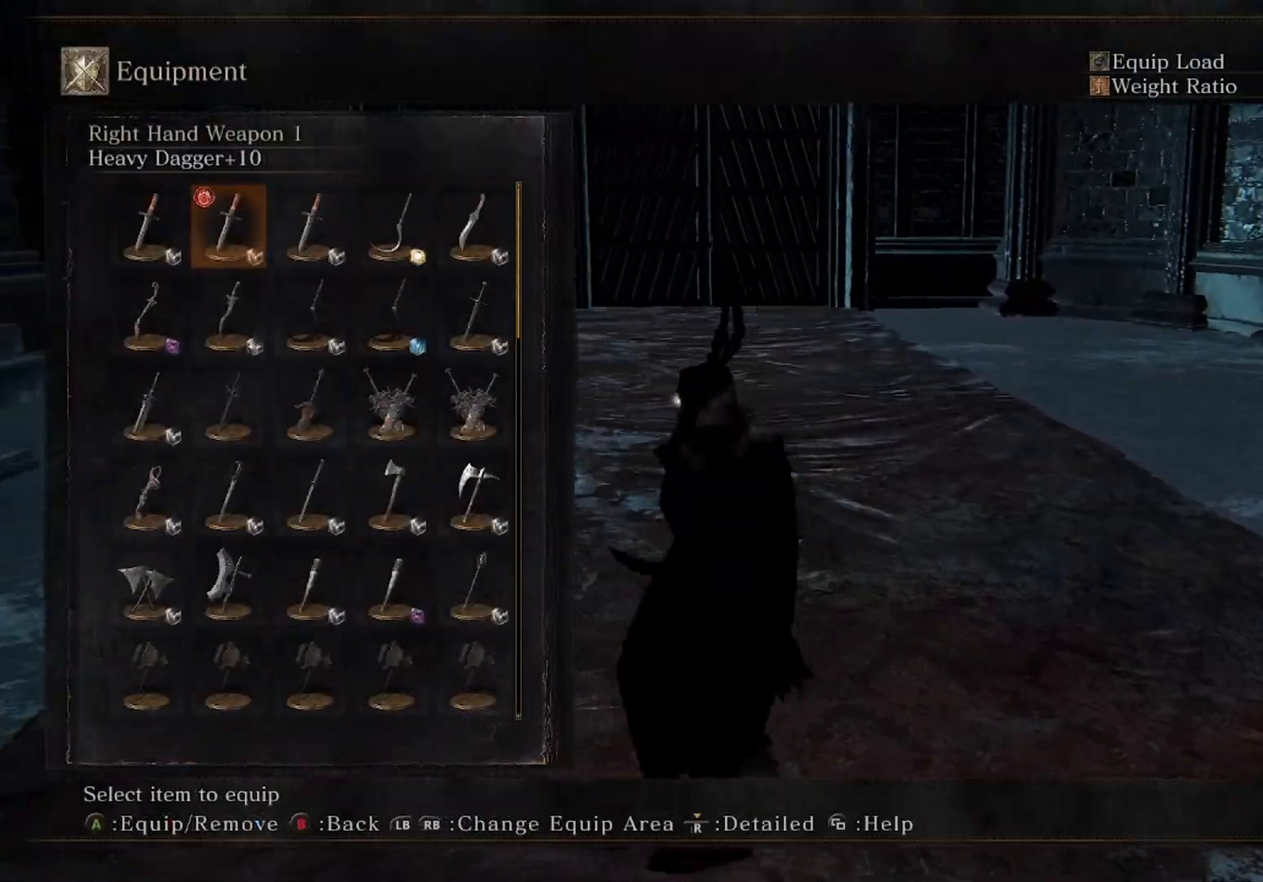
{"dt_ms": 500, "buttons": ["R1"], "left_stick": "up-right", "right_stick": "center", "events": [[67, "left_stick", "down-right"], [100, "START", "up"], [200, "left_stick", "right"], [300, "right_stick", "right"], [367, "left_stick", "up-right"], [400, "R1", "down"], [467, "right_stick", "center"]]}
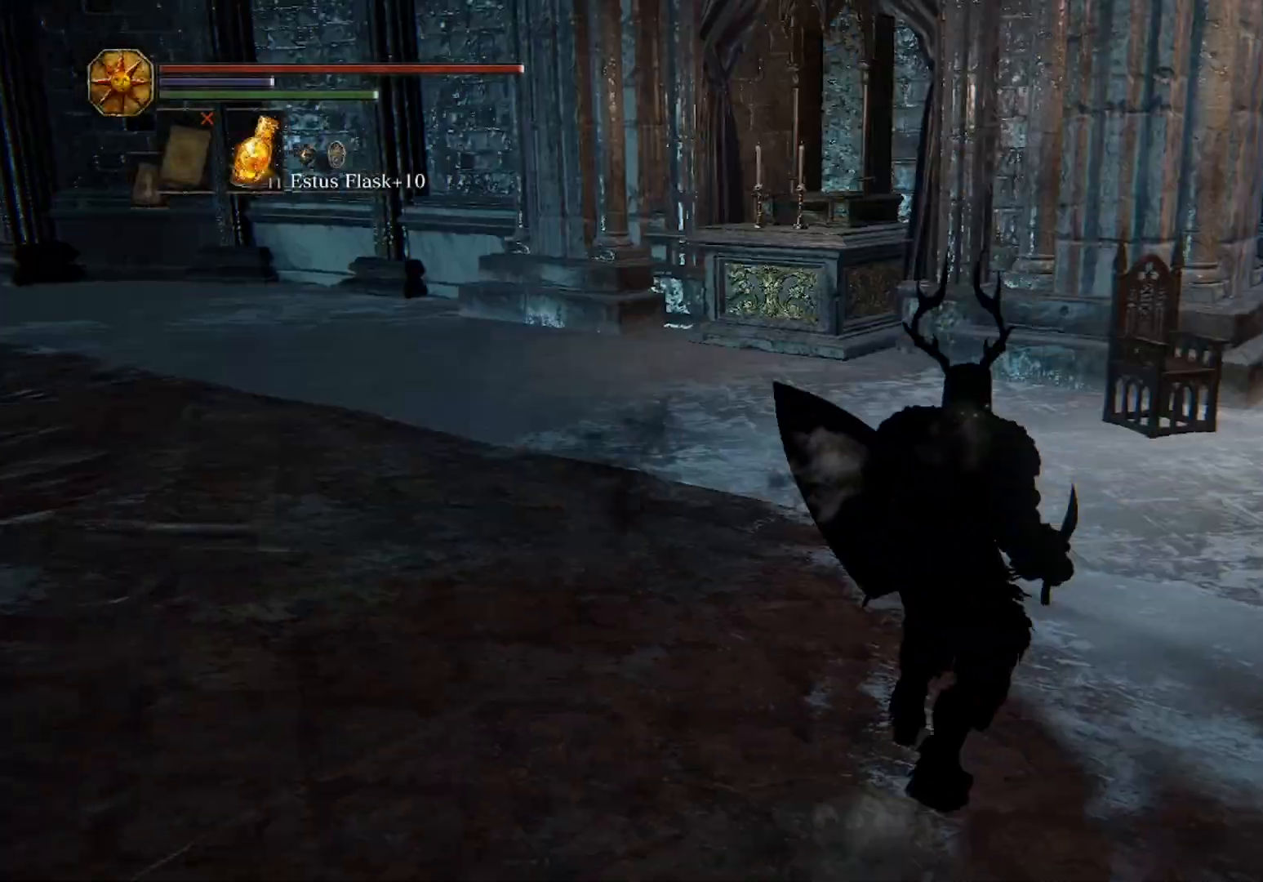
{"dt_ms": 500, "buttons": [], "left_stick": "center", "right_stick": "center", "events": [[33, "R1", "up"], [100, "left_stick", "center"], [133, "START", "down"], [233, "START", "up"], [400, "A", "down"], [467, "A", "up"]]}
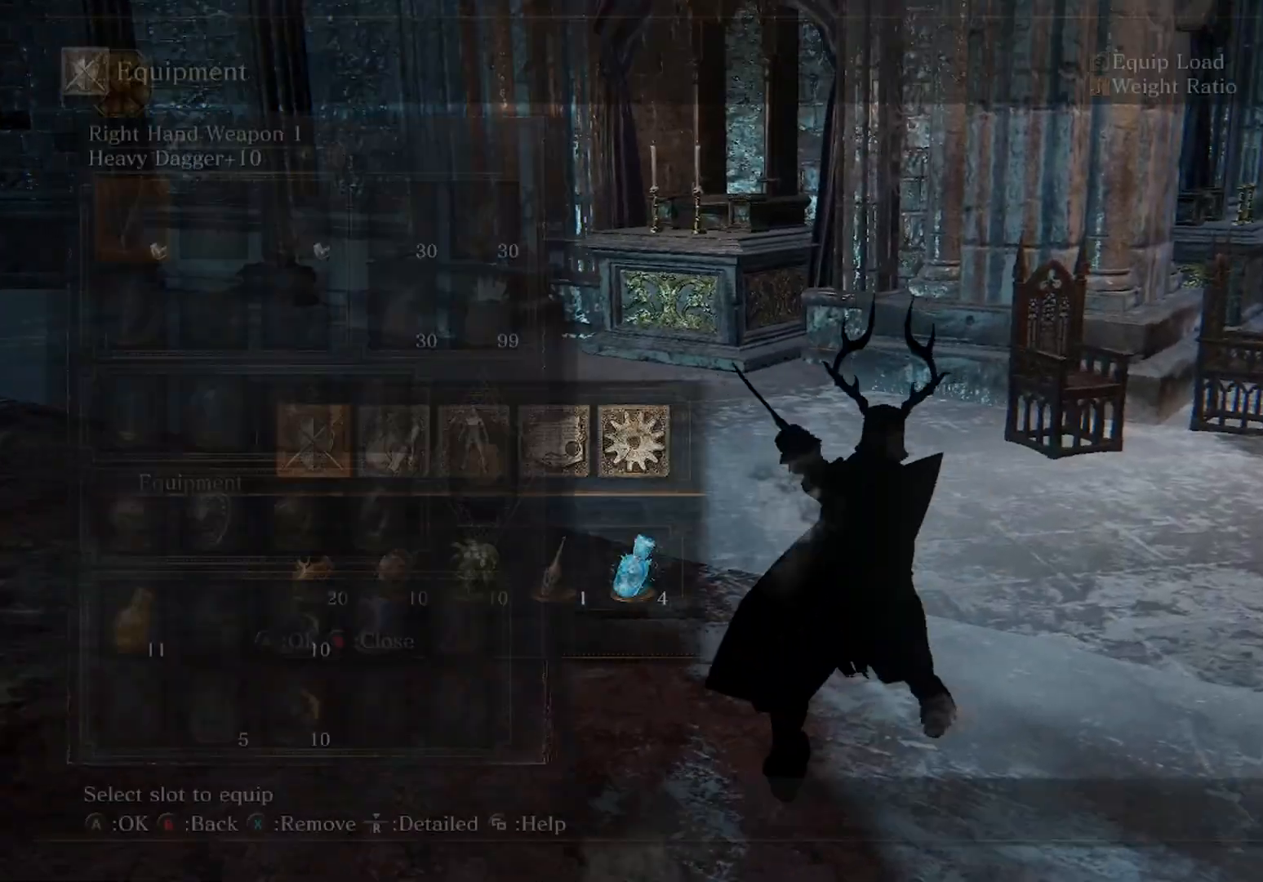
{"dt_ms": 500, "buttons": ["A"], "left_stick": "right", "right_stick": "center", "events": [[267, "A", "down"], [333, "R2", "down"], [367, "A", "up"], [400, "R2", "up"], [433, "A", "down"], [433, "left_stick", "right"]]}